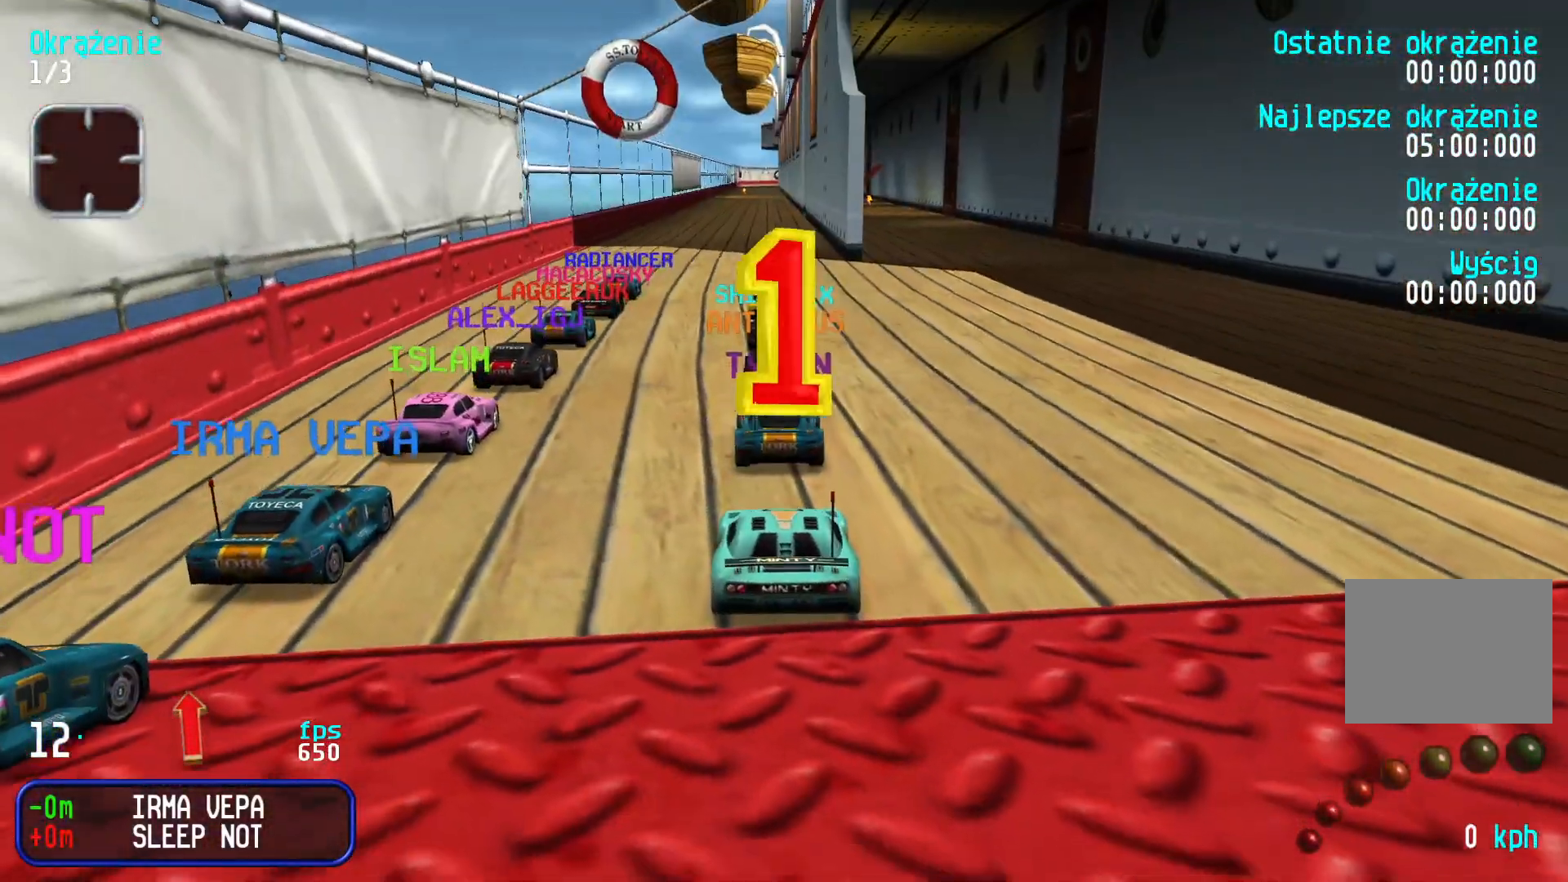
Gameplay with keyboard; each line is a JSON object with the keys held at the frame after it. "events" lists presses ("down") and releases ("up") of "down", "left", "right" and "up" between this image and that frame as [ms after this image, input, new state], when the widget could be followed in between. No other keys are recorded. Mouse input is not recorded.
{"keys": ["right", "up"], "events": [[67, "up", "down"], [400, "right", "down"]]}
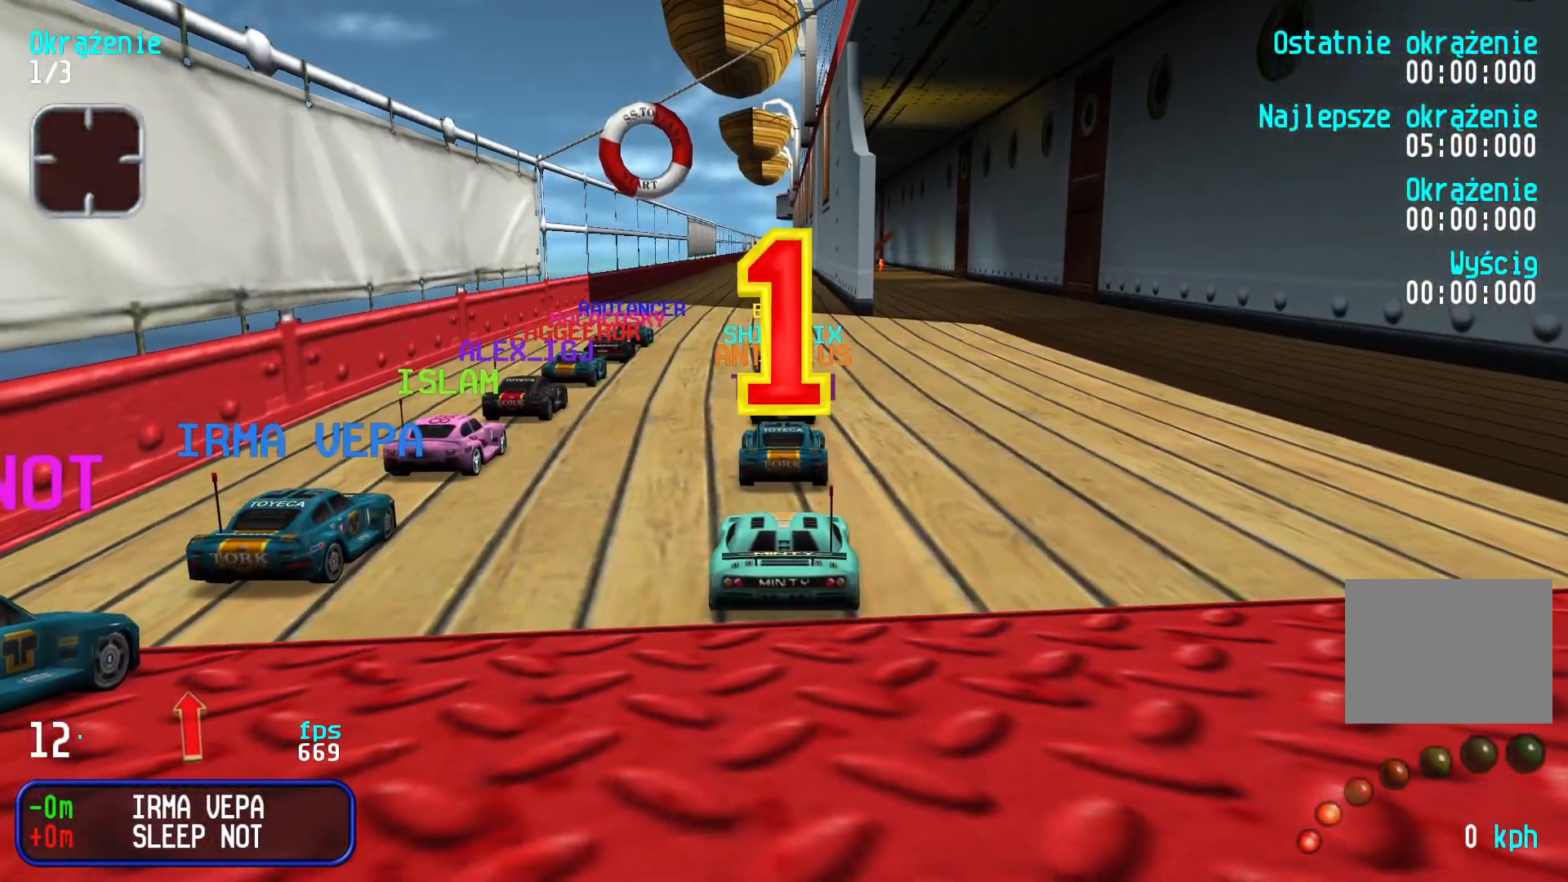
{"keys": ["right", "up"], "events": []}
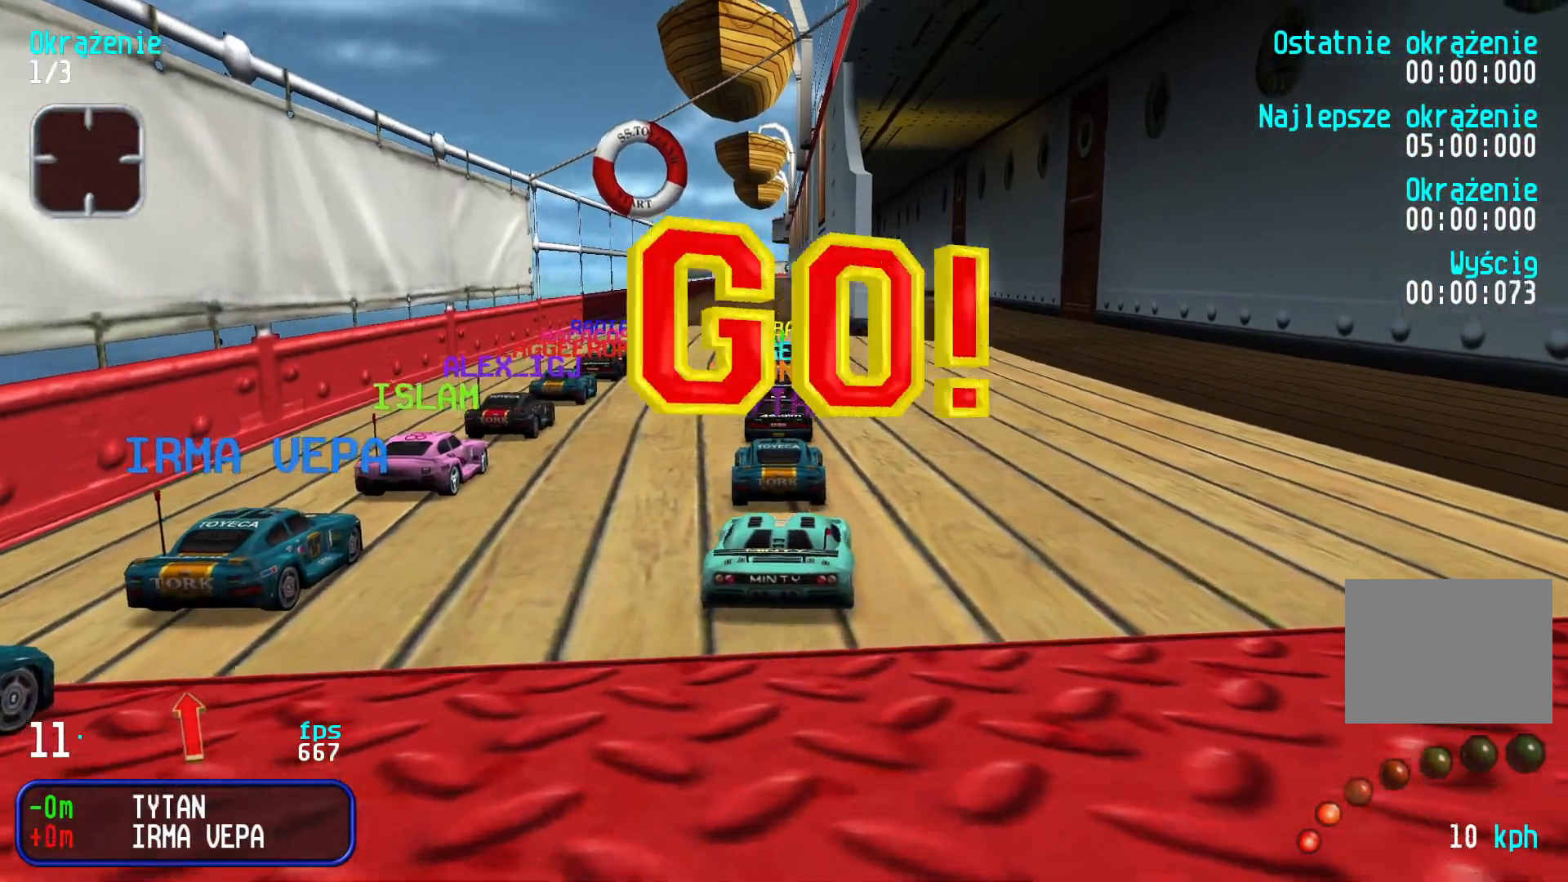
{"keys": ["left", "up"], "events": [[50, "right", "up"], [217, "left", "down"], [400, "left", "up"], [484, "left", "down"]]}
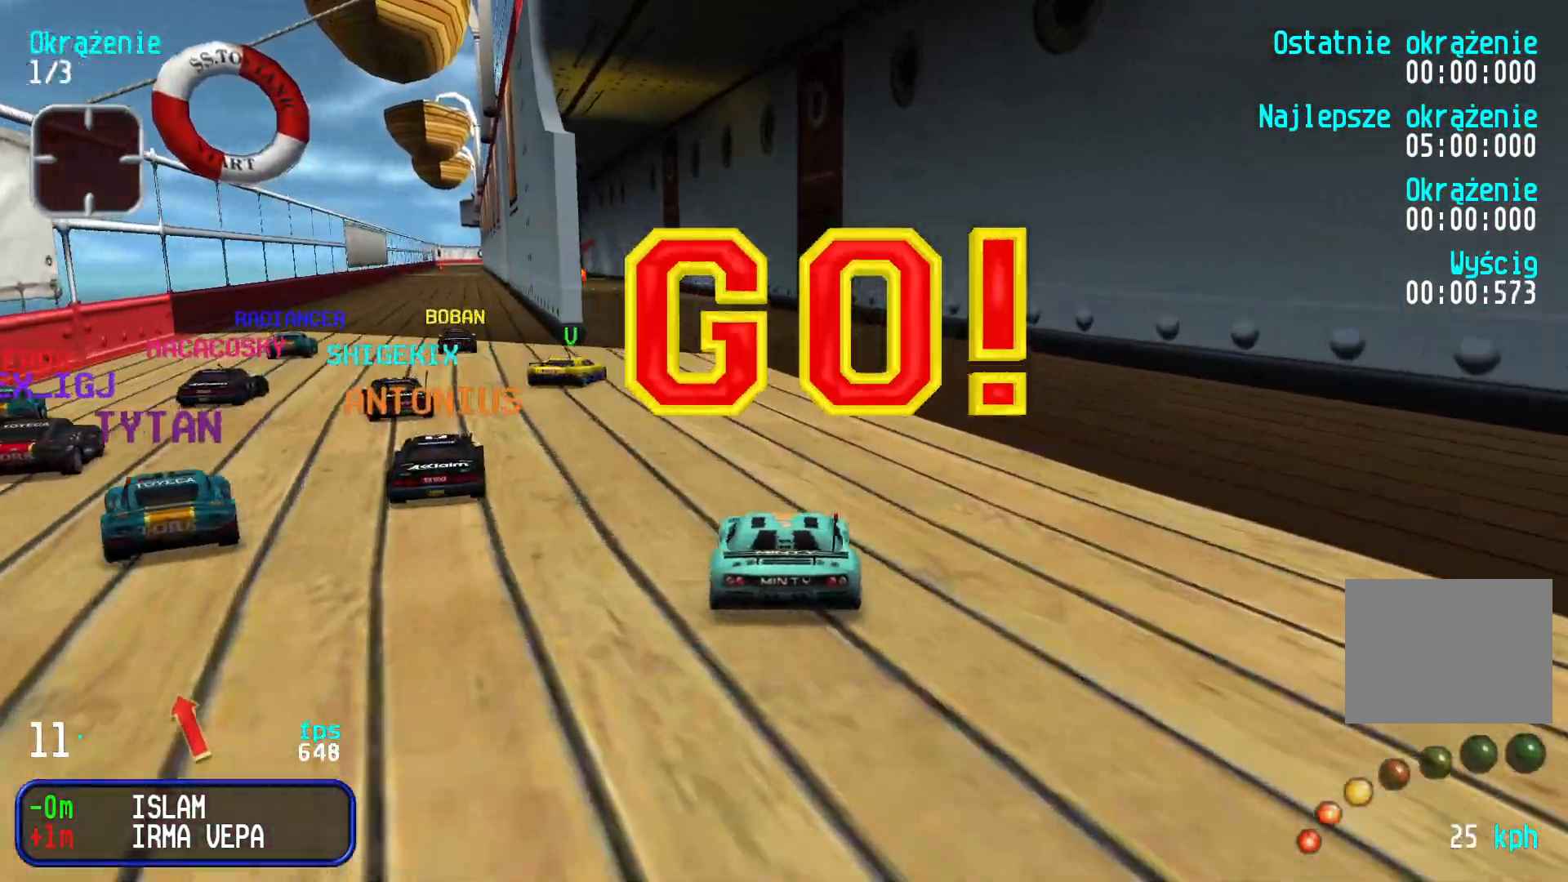
{"keys": ["up"], "events": [[117, "left", "up"], [167, "left", "down"], [284, "left", "up"], [384, "left", "down"], [450, "left", "up"]]}
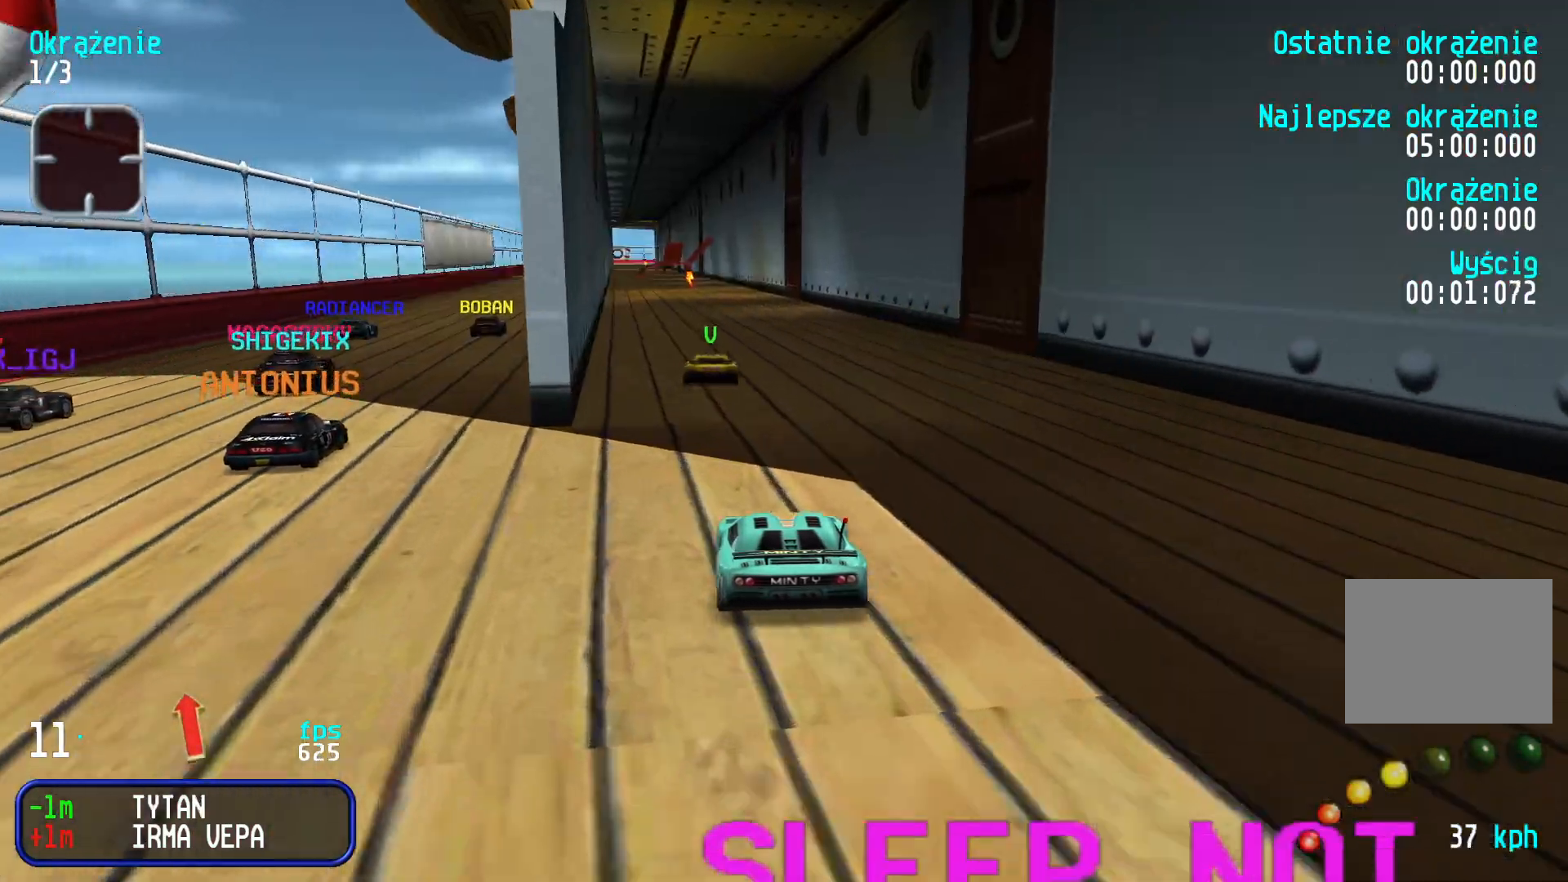
{"keys": ["right", "up"], "events": [[134, "left", "down"], [167, "left", "up"], [484, "right", "down"]]}
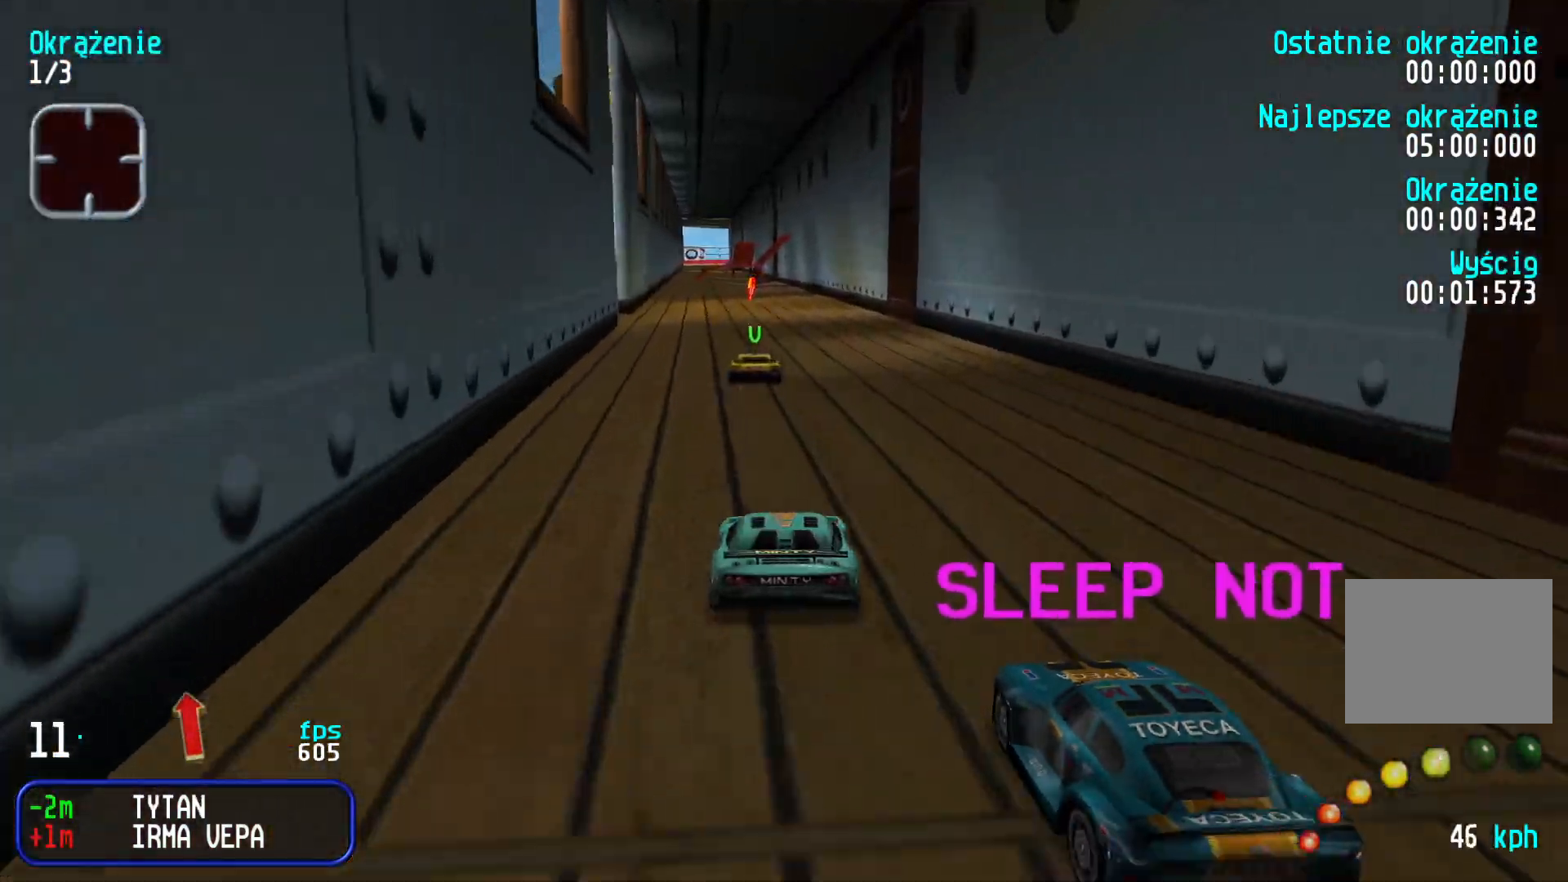
{"keys": ["up"], "events": [[50, "right", "up"], [184, "left", "down"], [267, "left", "up"]]}
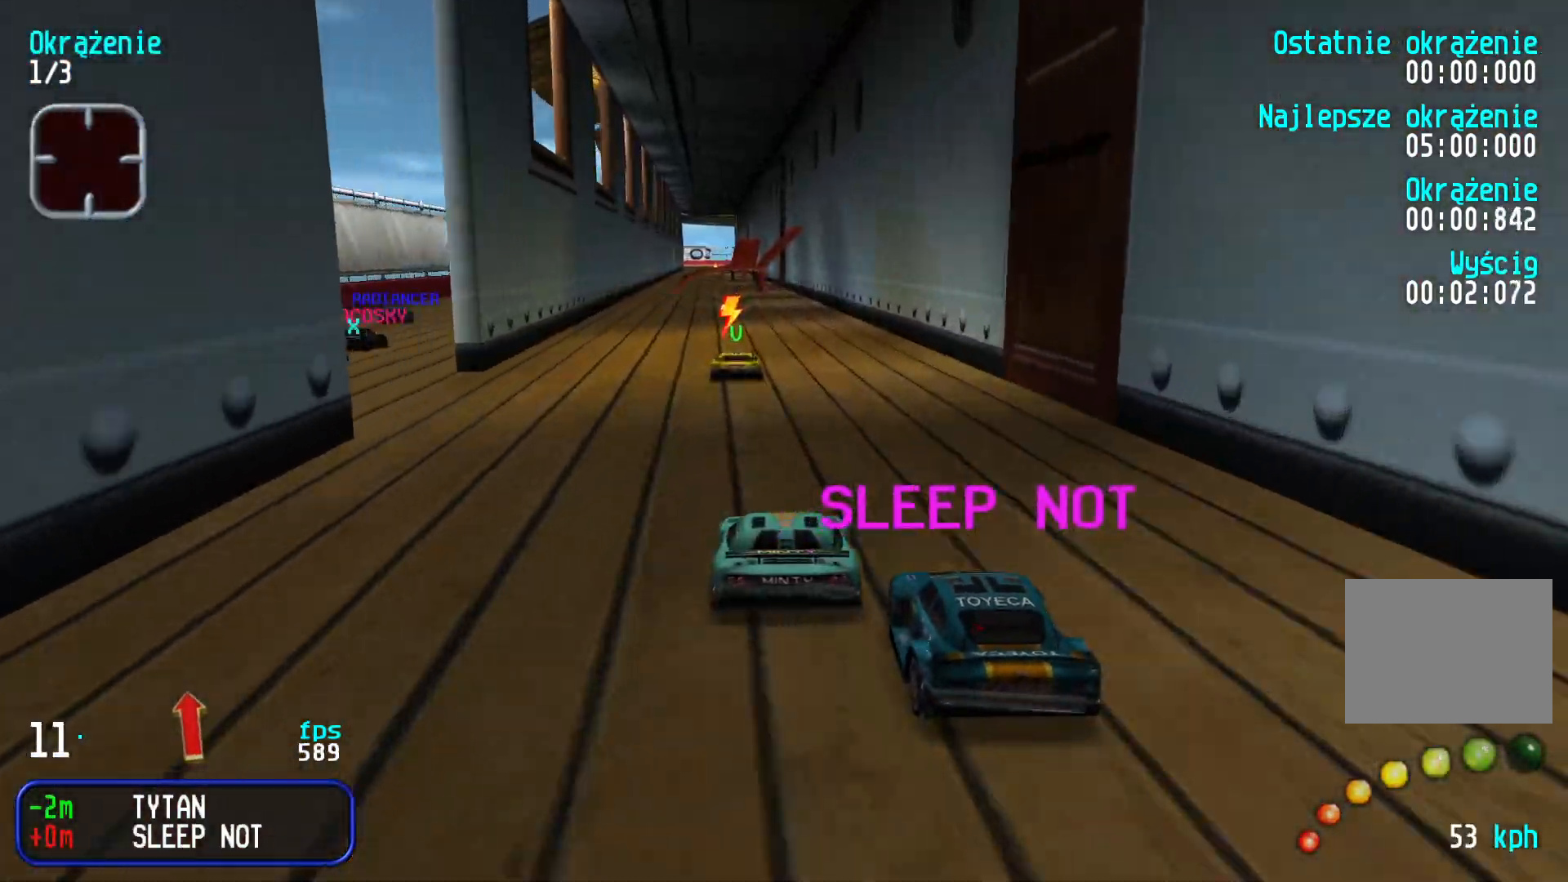
{"keys": ["left", "up"], "events": [[50, "right", "down"], [134, "right", "up"], [234, "left", "down"], [317, "left", "up"], [484, "left", "down"]]}
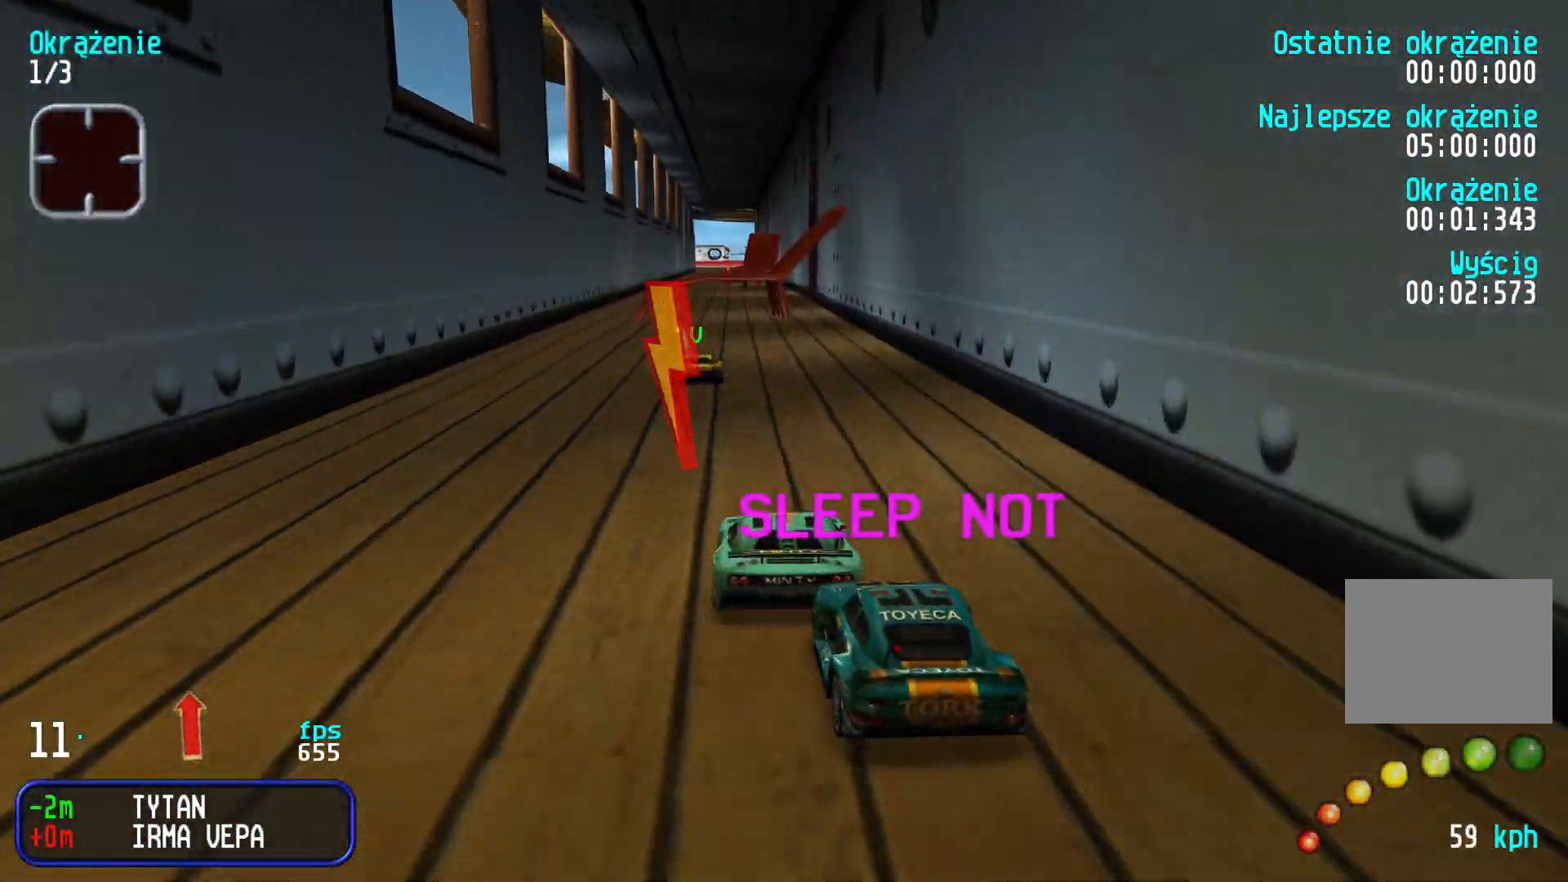
{"keys": ["up"], "events": [[50, "left", "up"], [234, "right", "down"], [300, "right", "up"], [367, "left", "down"], [450, "left", "up"]]}
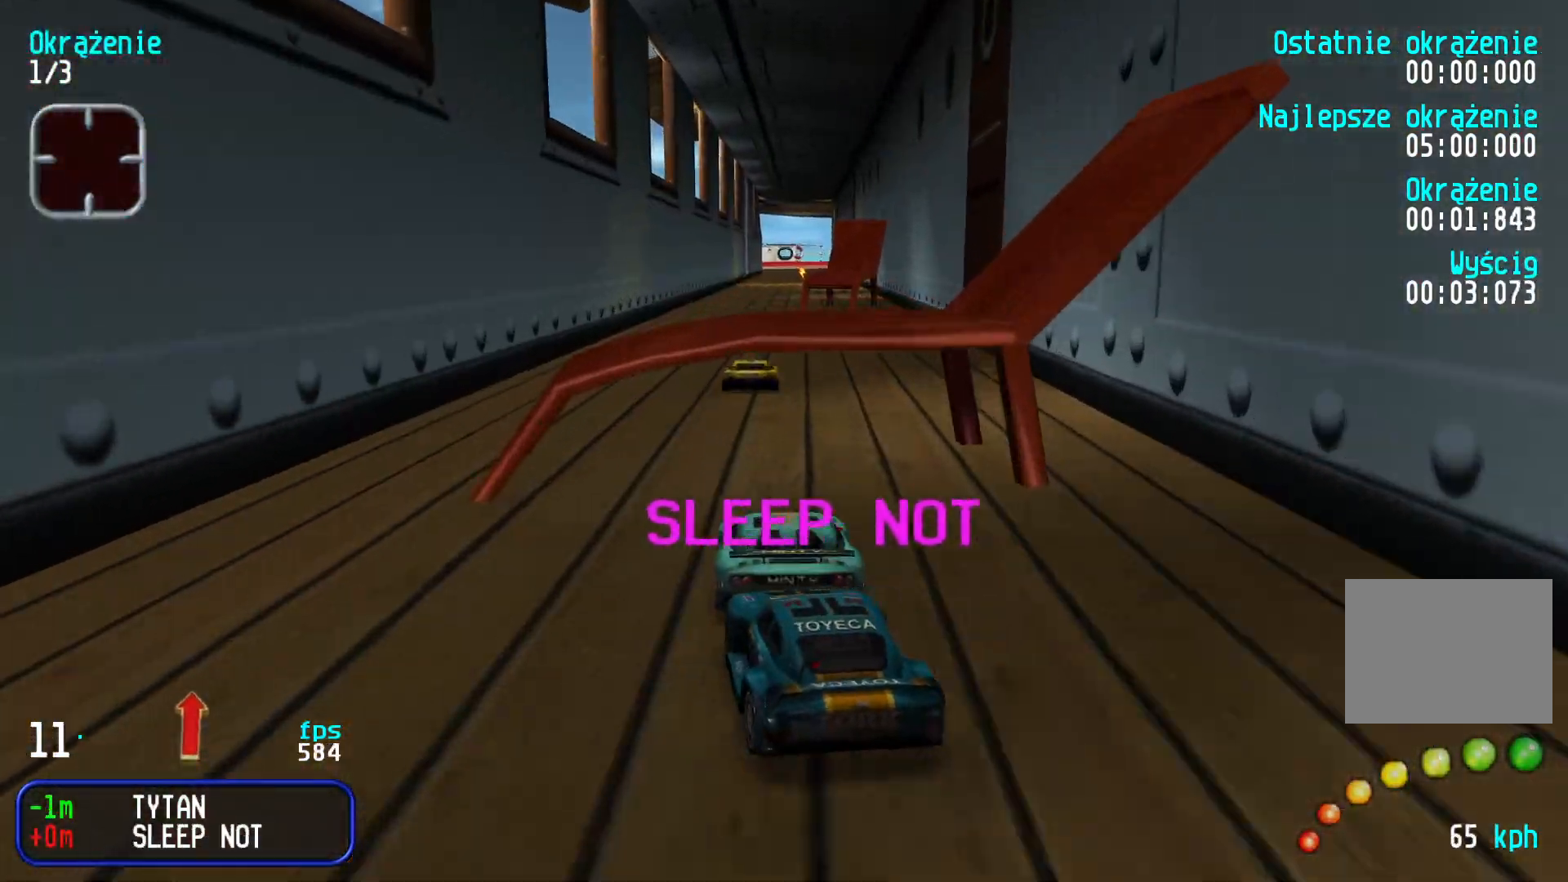
{"keys": ["up"], "events": [[184, "right", "down"], [234, "right", "up"], [384, "left", "down"], [467, "left", "up"]]}
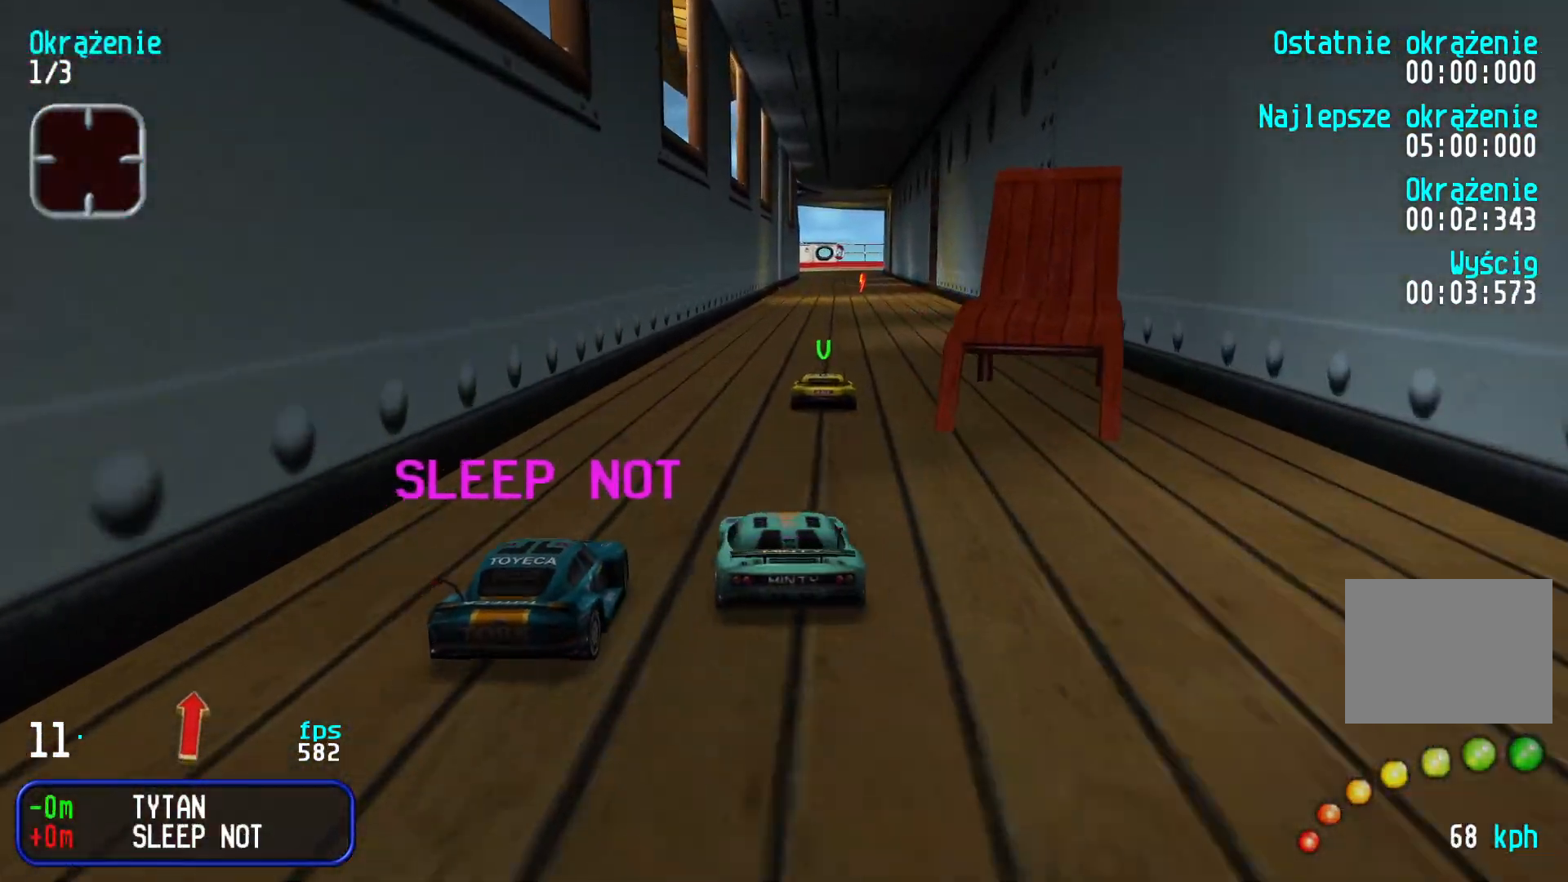
{"keys": ["up"], "events": [[384, "right", "down"], [450, "right", "up"]]}
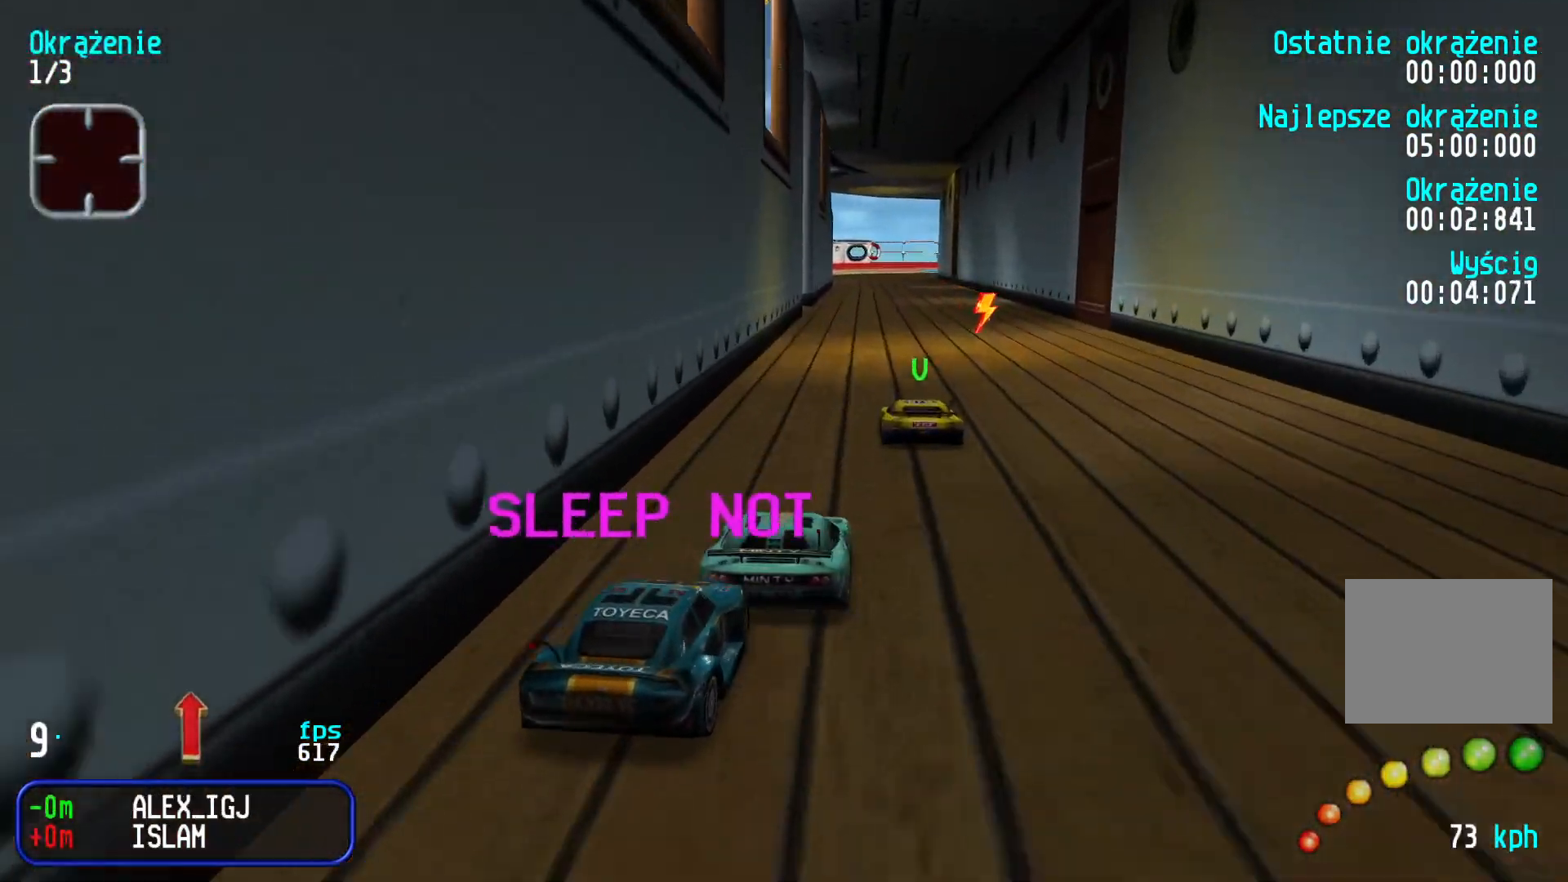
{"keys": ["up"], "events": [[167, "left", "down"], [217, "left", "up"]]}
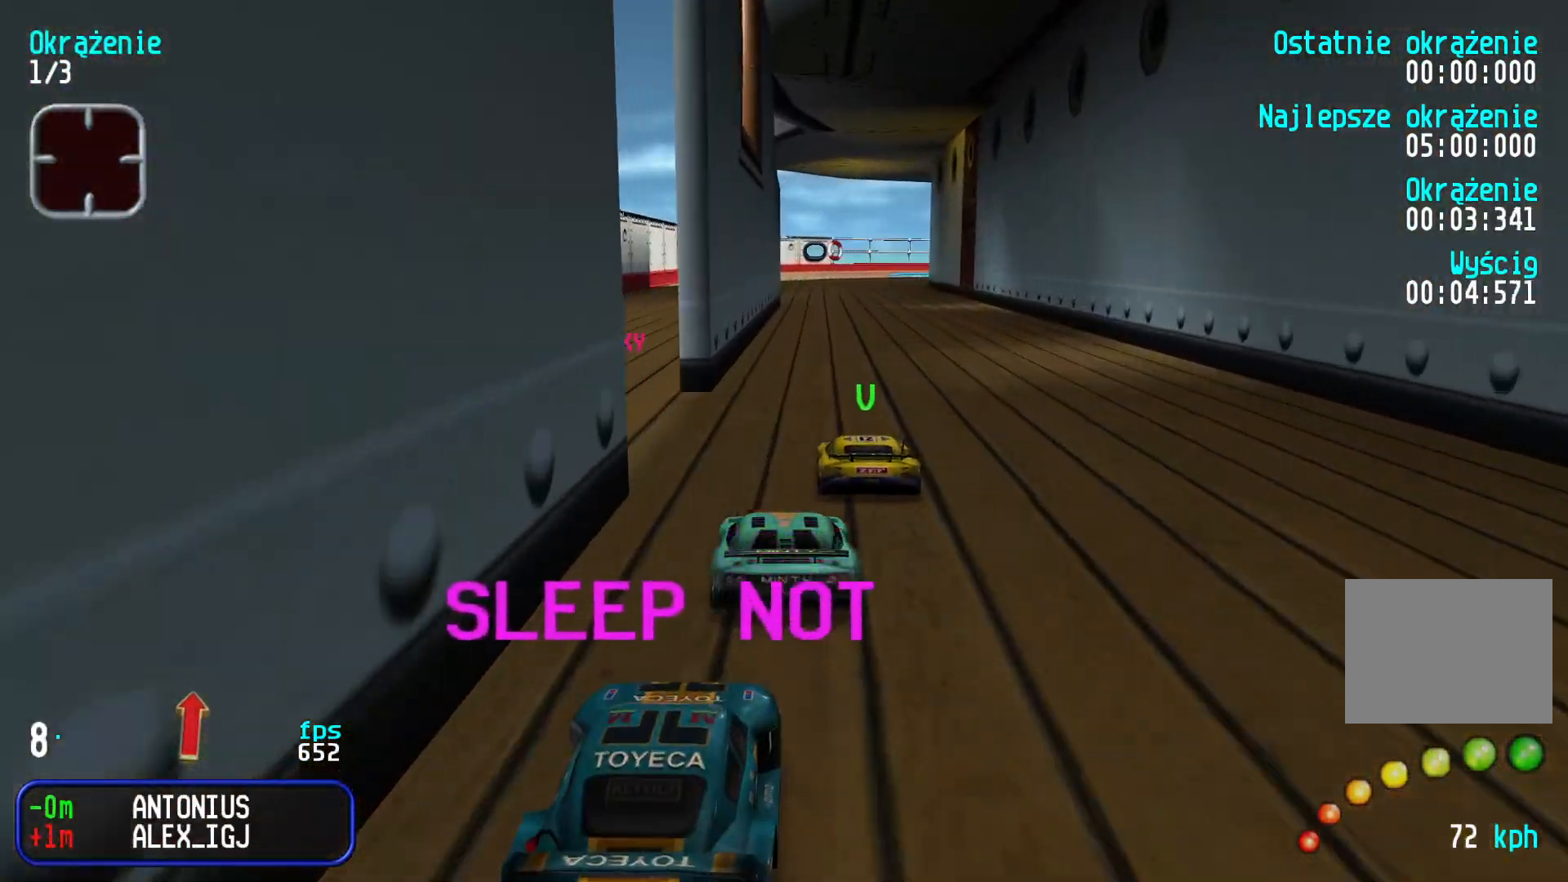
{"keys": ["up"], "events": [[234, "right", "down"], [284, "right", "up"]]}
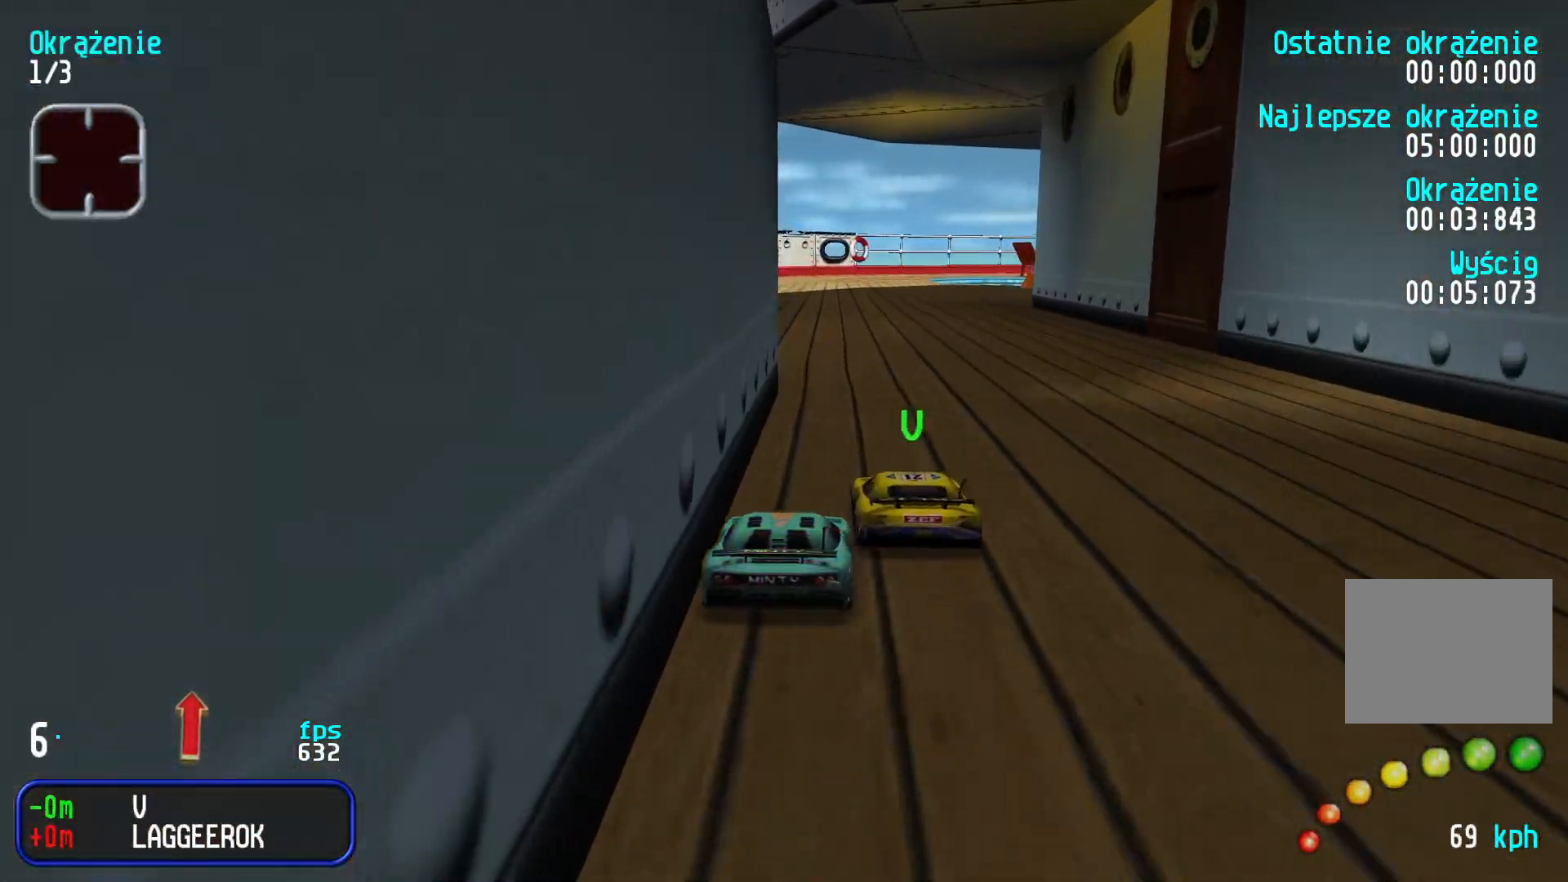
{"keys": ["up"], "events": []}
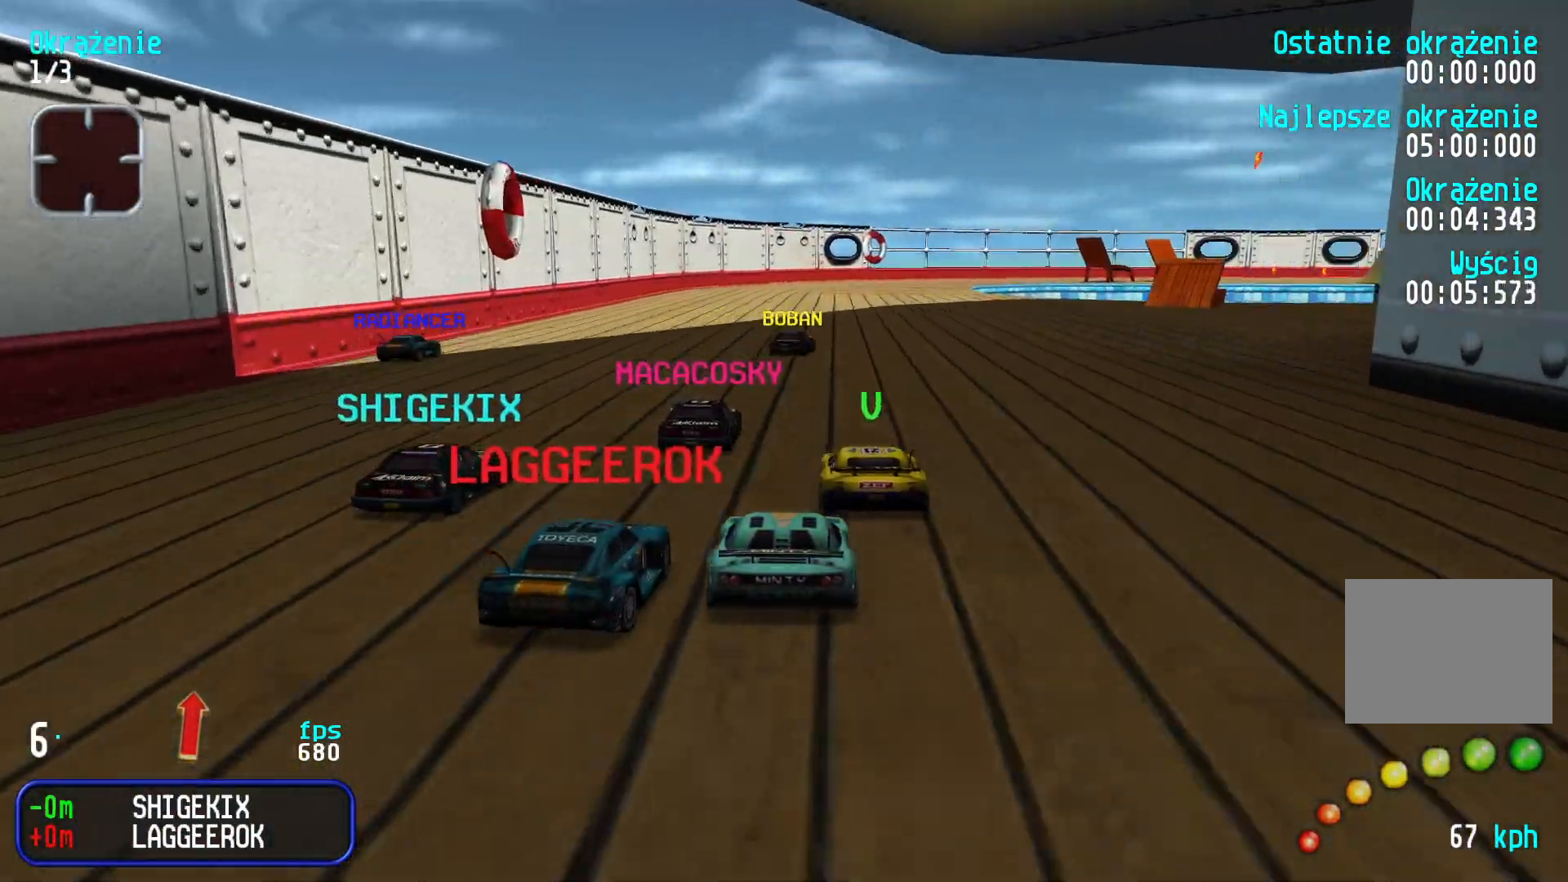
{"keys": ["right", "up"], "events": [[250, "right", "down"], [317, "right", "up"], [467, "right", "down"]]}
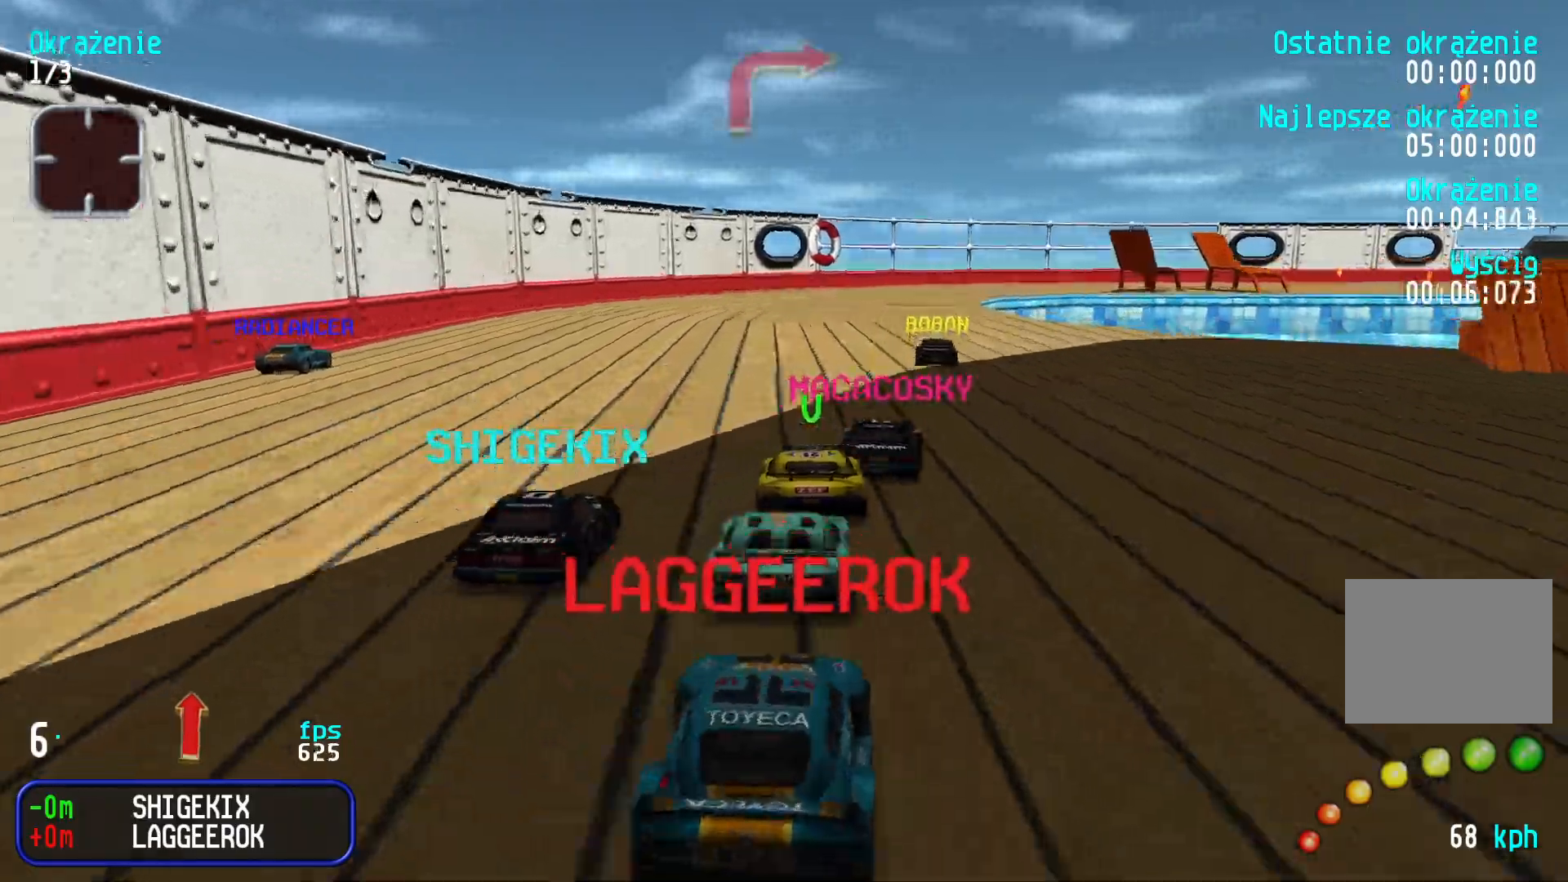
{"keys": ["up"], "events": [[17, "right", "up"], [184, "right", "down"], [250, "right", "up"], [384, "right", "down"], [467, "right", "up"]]}
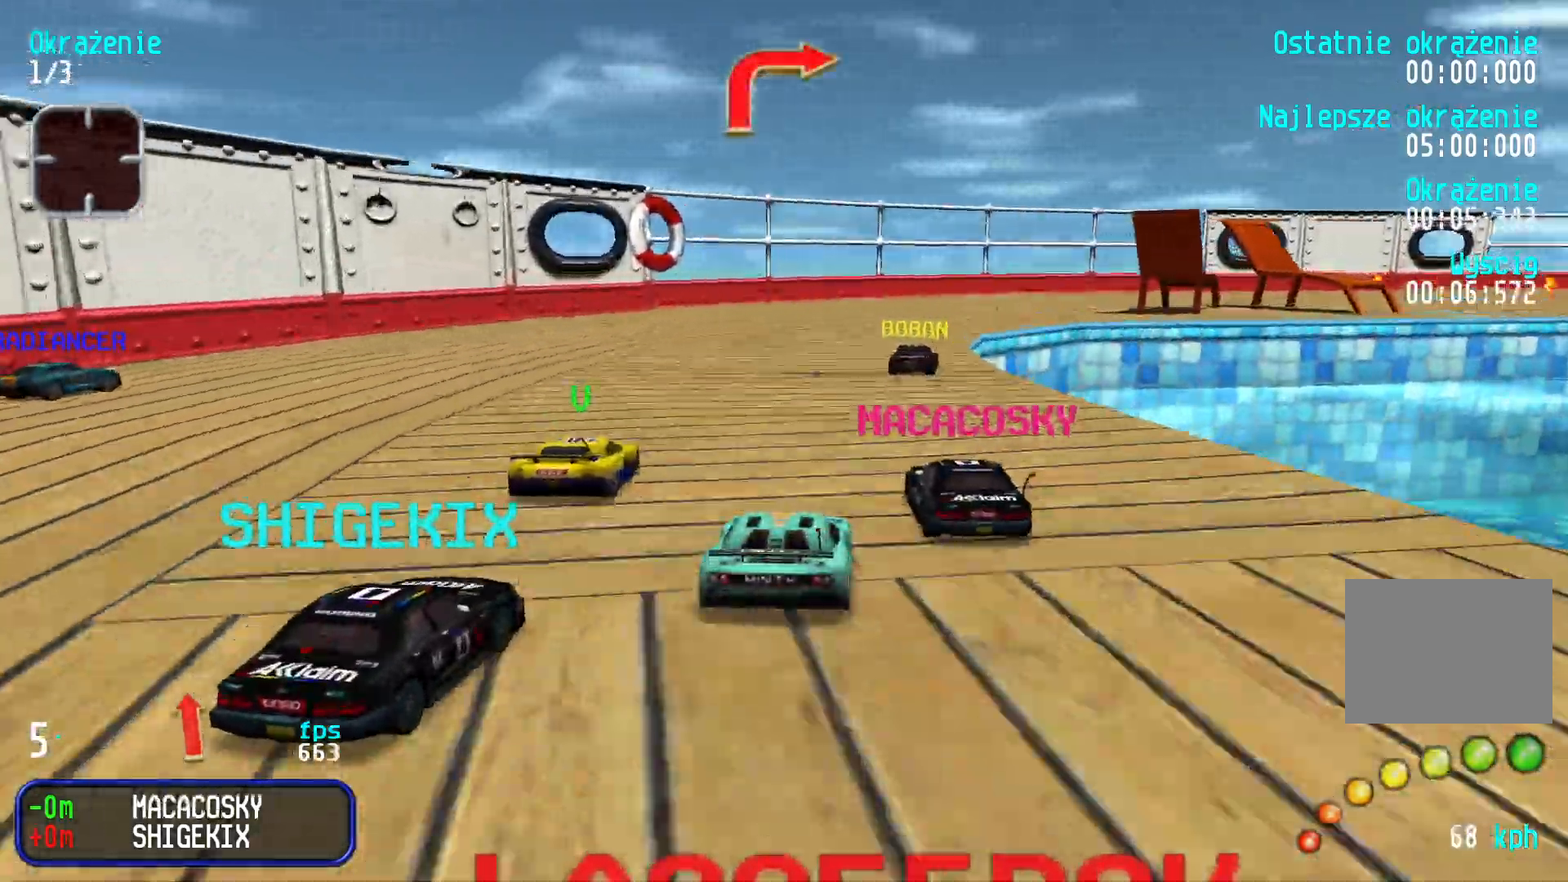
{"keys": ["right", "up"], "events": [[50, "right", "down"], [184, "right", "up"], [234, "right", "down"]]}
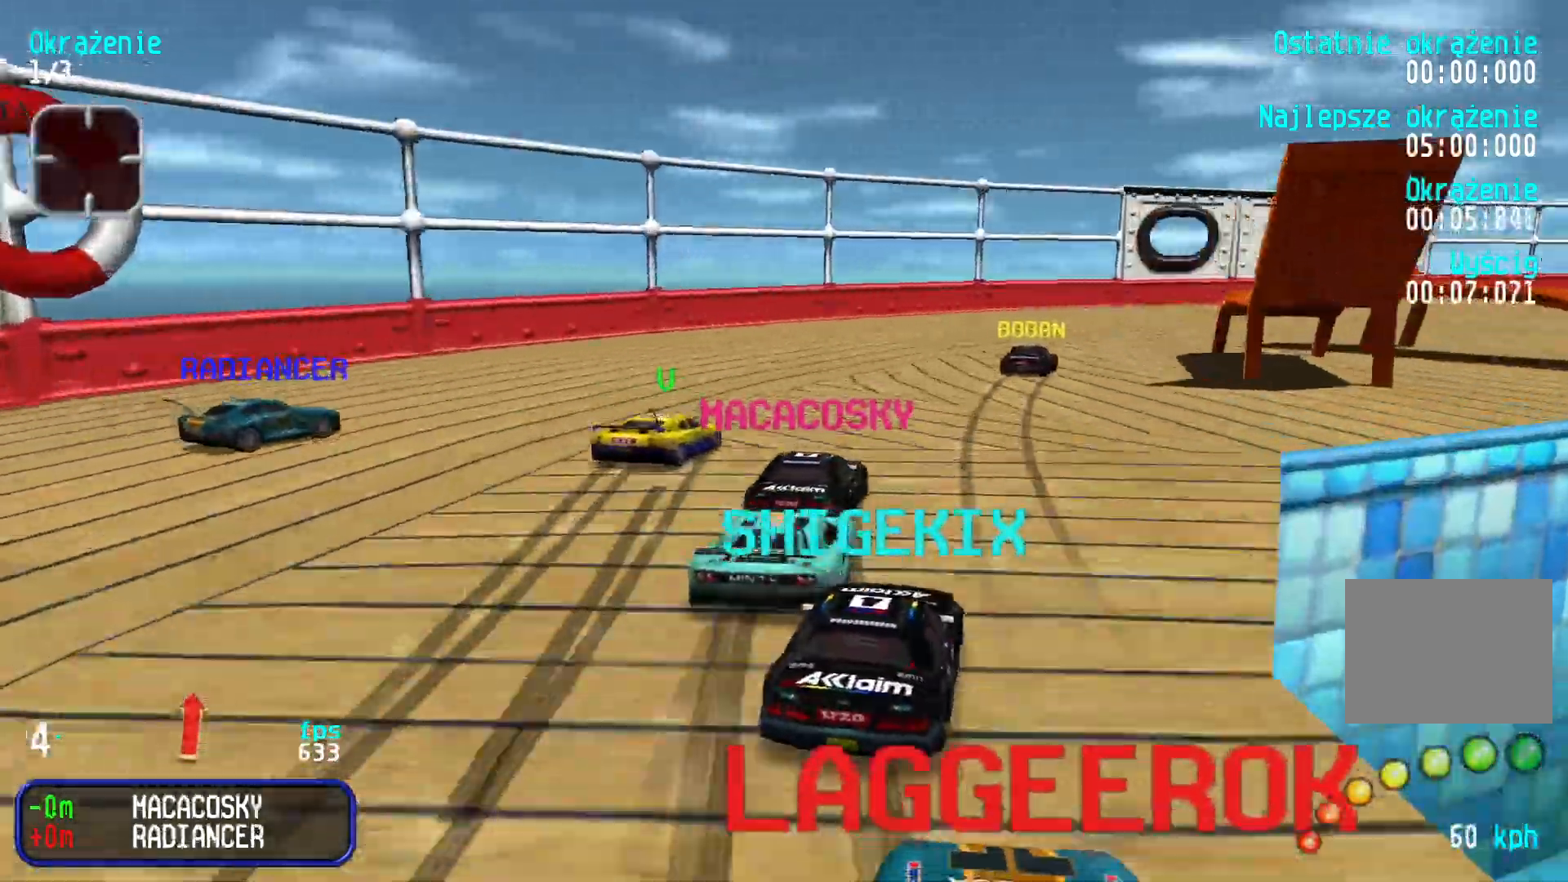
{"keys": ["right", "up"], "events": [[134, "right", "up"], [200, "right", "down"], [350, "right", "up"], [417, "right", "down"]]}
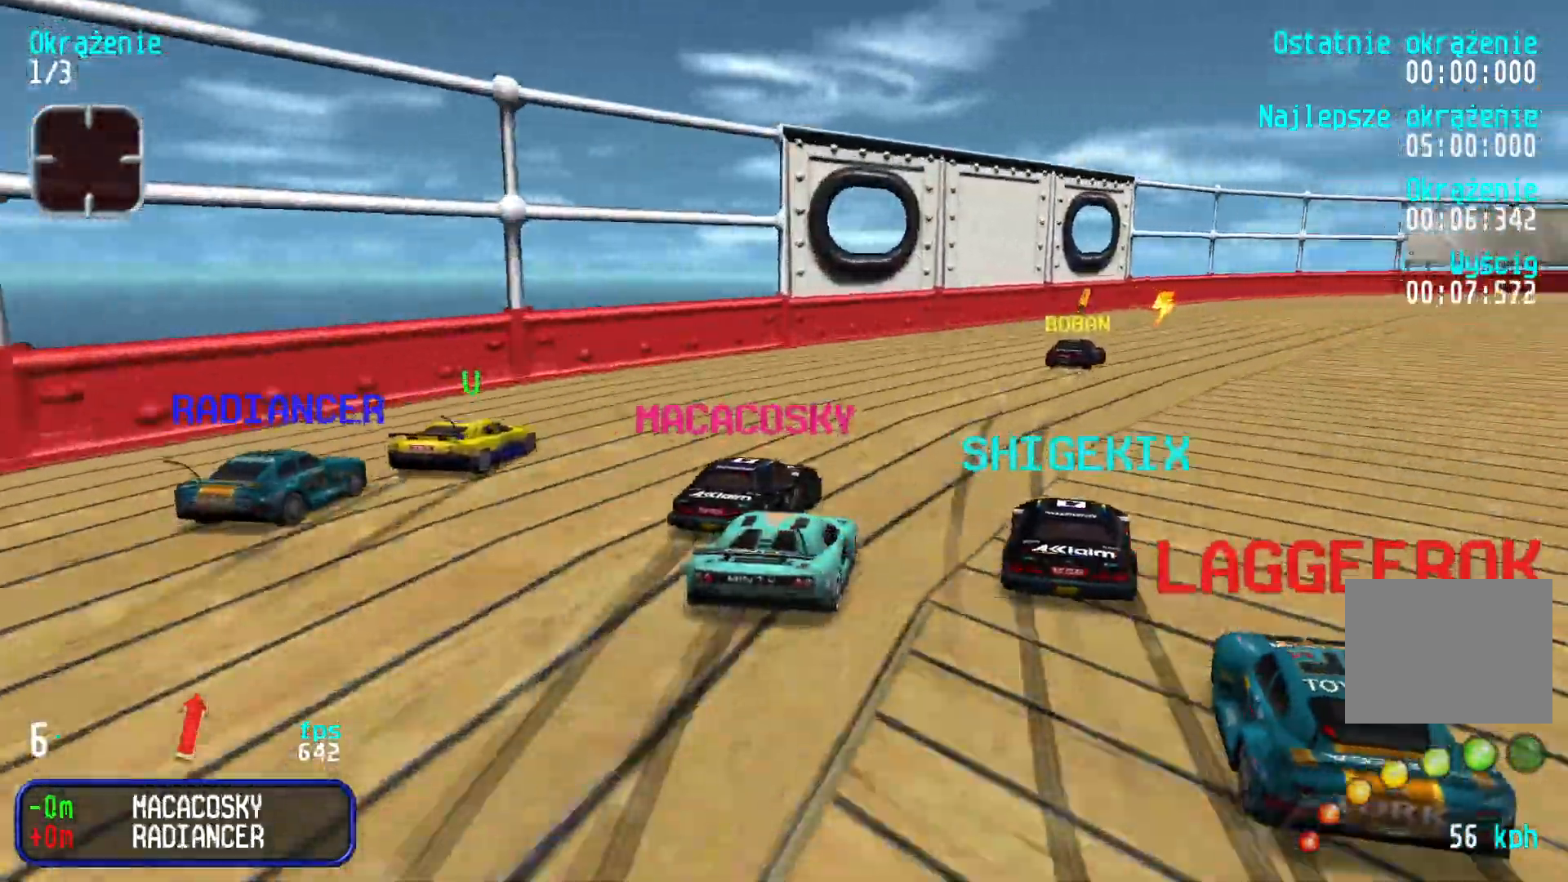
{"keys": ["right", "up"], "events": [[100, "right", "up"], [134, "right", "down"], [434, "right", "up"], [484, "right", "down"]]}
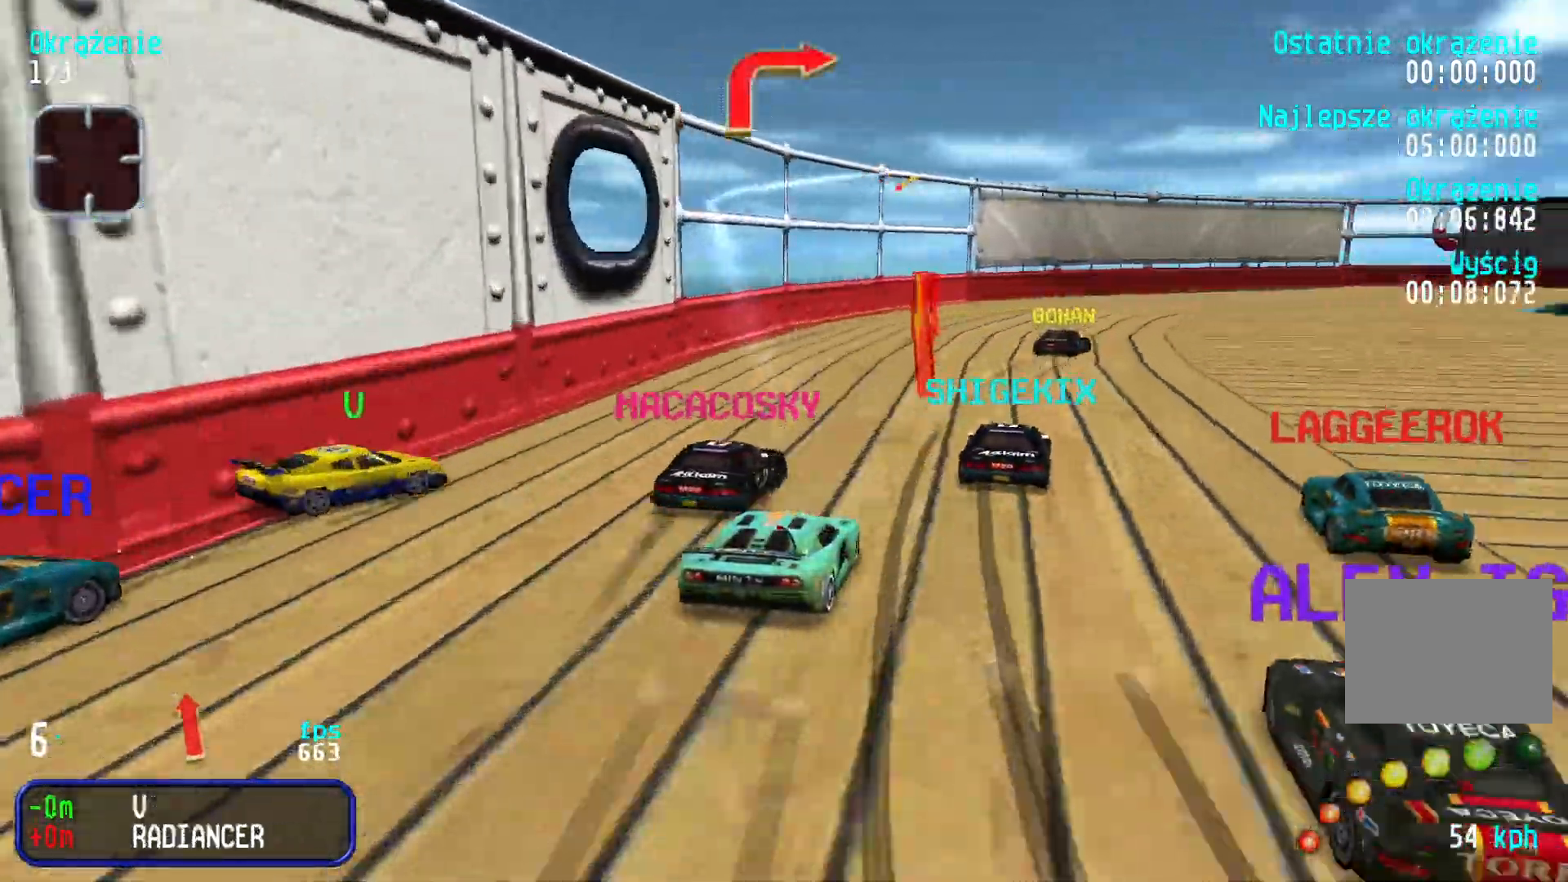
{"keys": ["right", "up"], "events": [[150, "right", "up"], [217, "right", "down"], [400, "right", "up"], [450, "right", "down"]]}
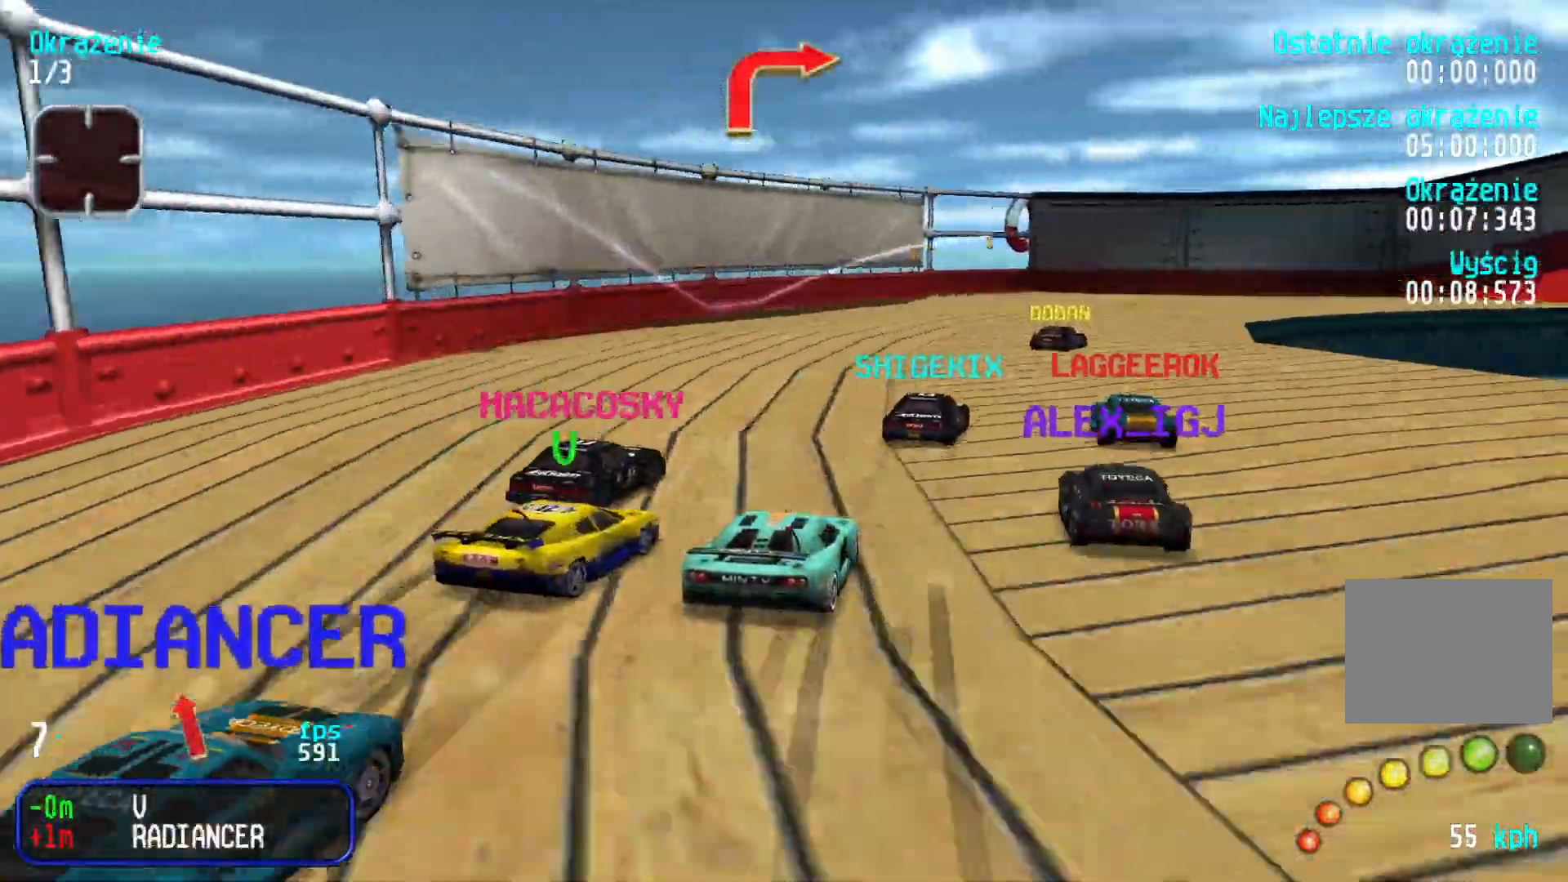
{"keys": ["right", "up"], "events": [[84, "right", "up"], [150, "right", "down"], [284, "right", "up"], [350, "right", "down"]]}
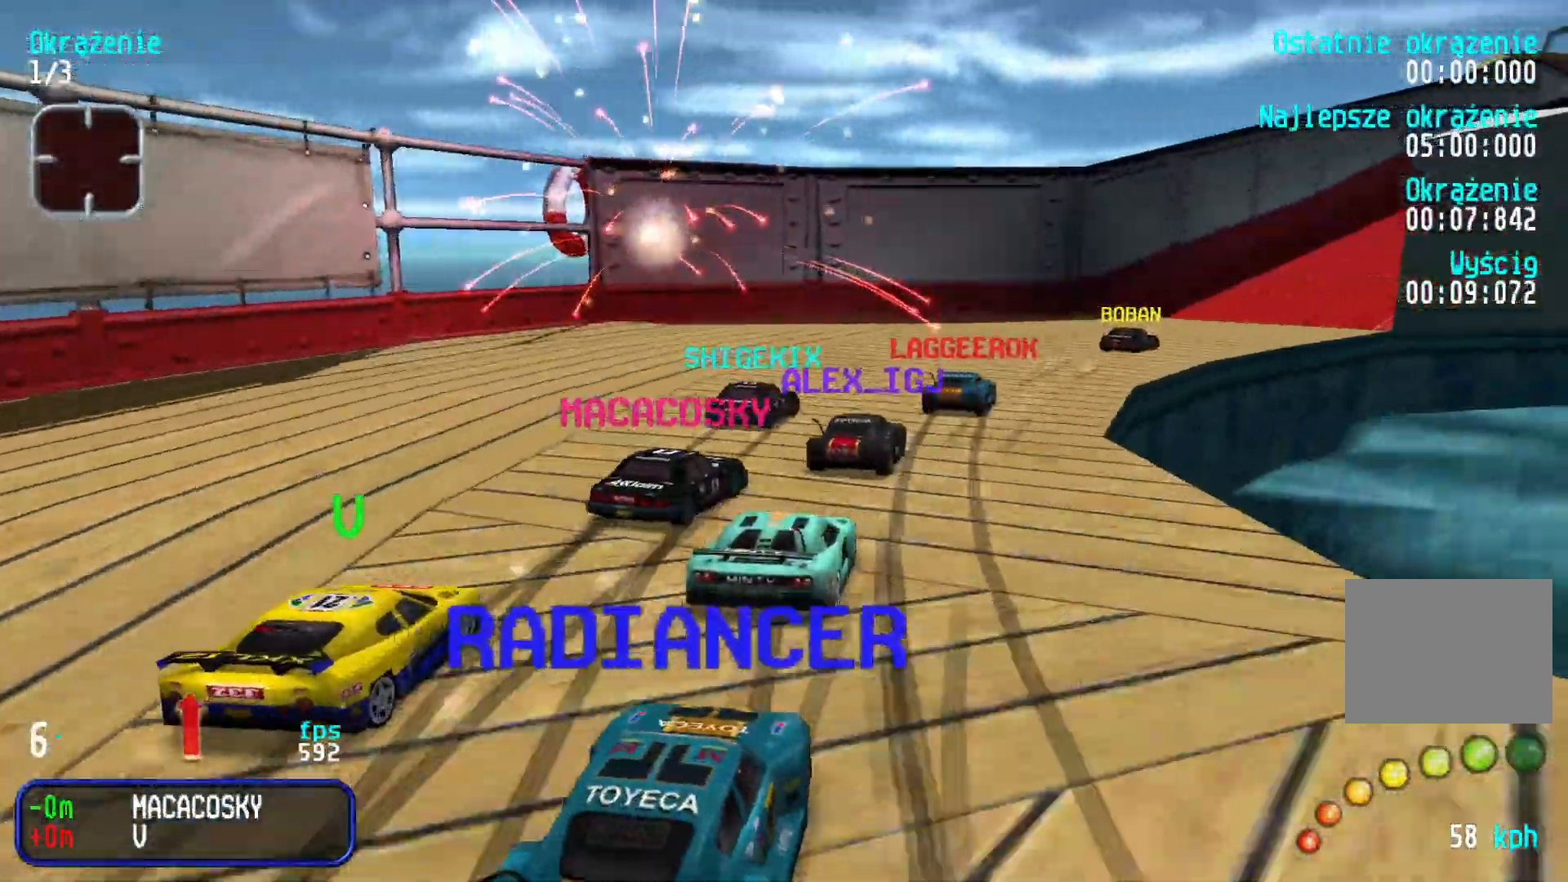
{"keys": ["right", "up"], "events": [[34, "right", "up"], [84, "right", "down"], [234, "right", "up"], [284, "right", "down"], [417, "right", "up"], [467, "right", "down"]]}
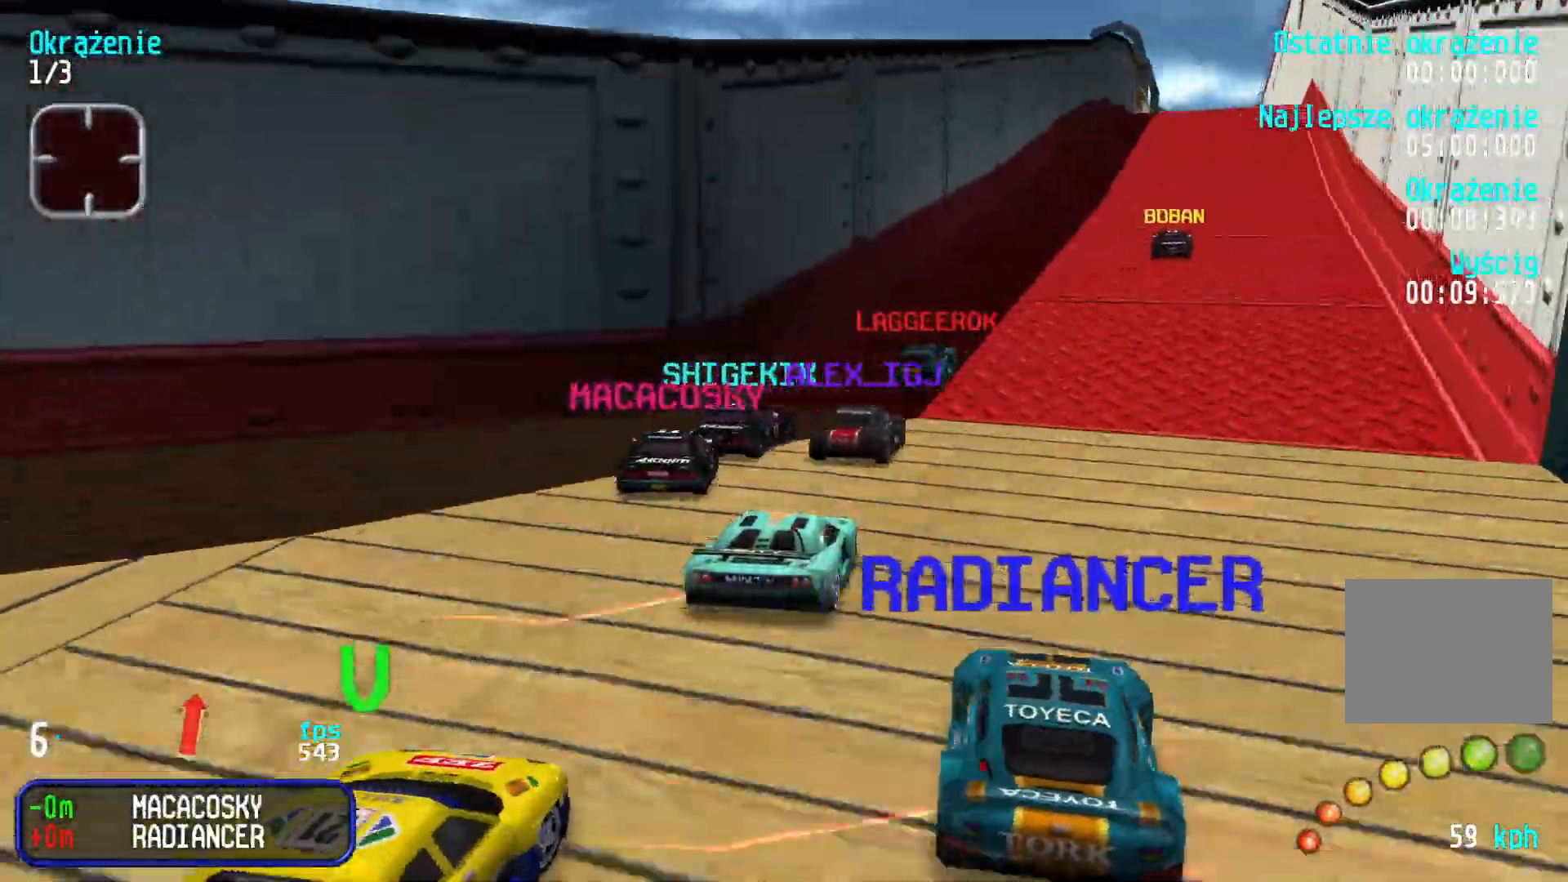
{"keys": ["up"], "events": [[67, "right", "up"], [150, "right", "down"], [234, "right", "up"], [300, "right", "down"], [384, "right", "up"]]}
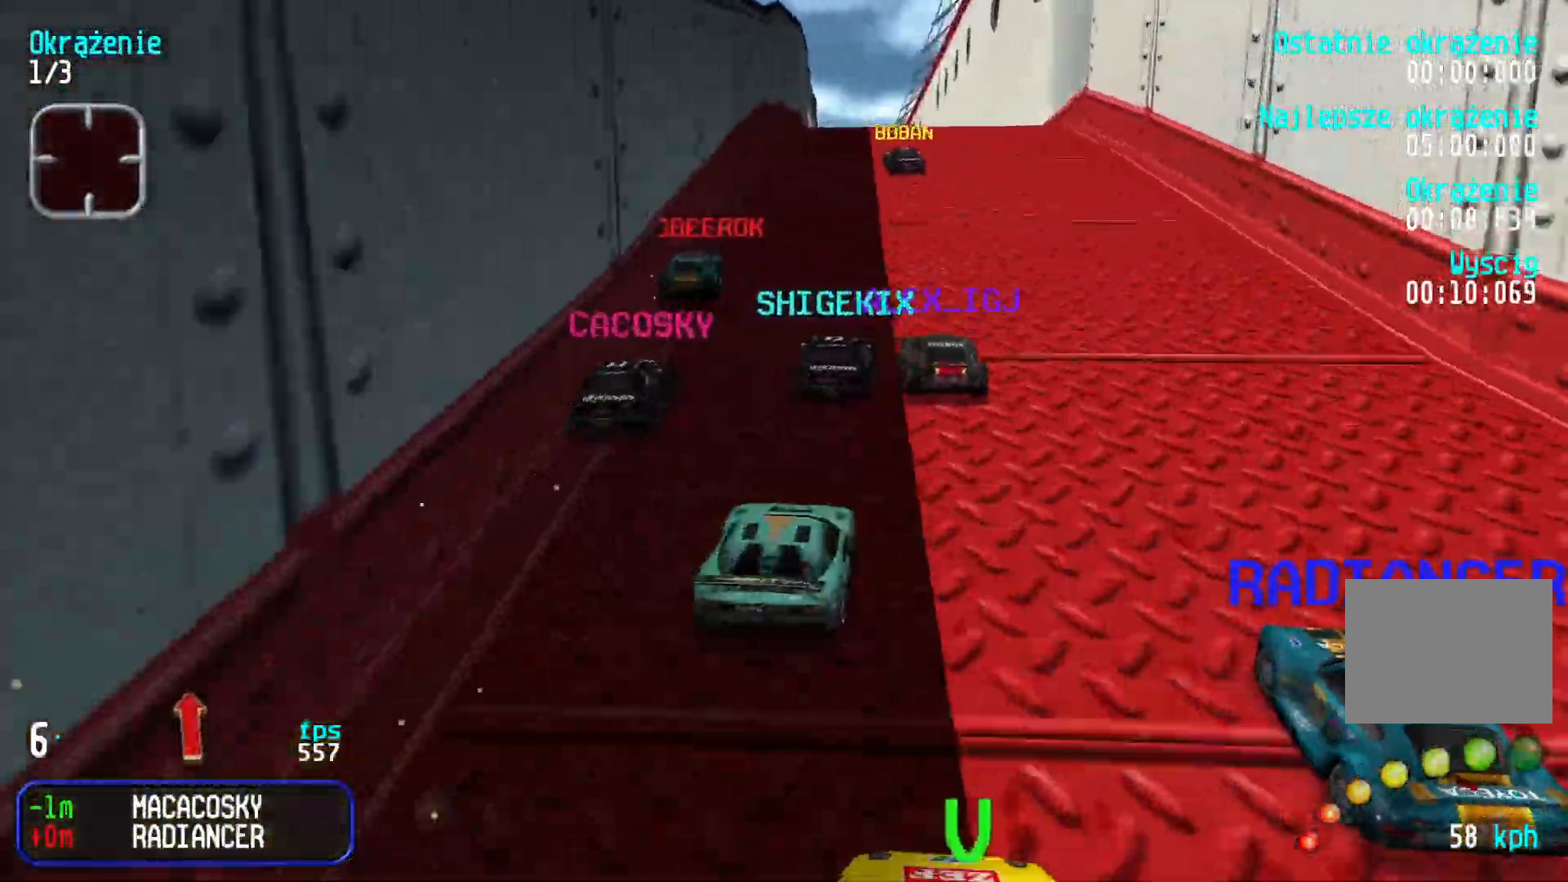
{"keys": ["up"], "events": [[267, "right", "down"], [334, "right", "up"]]}
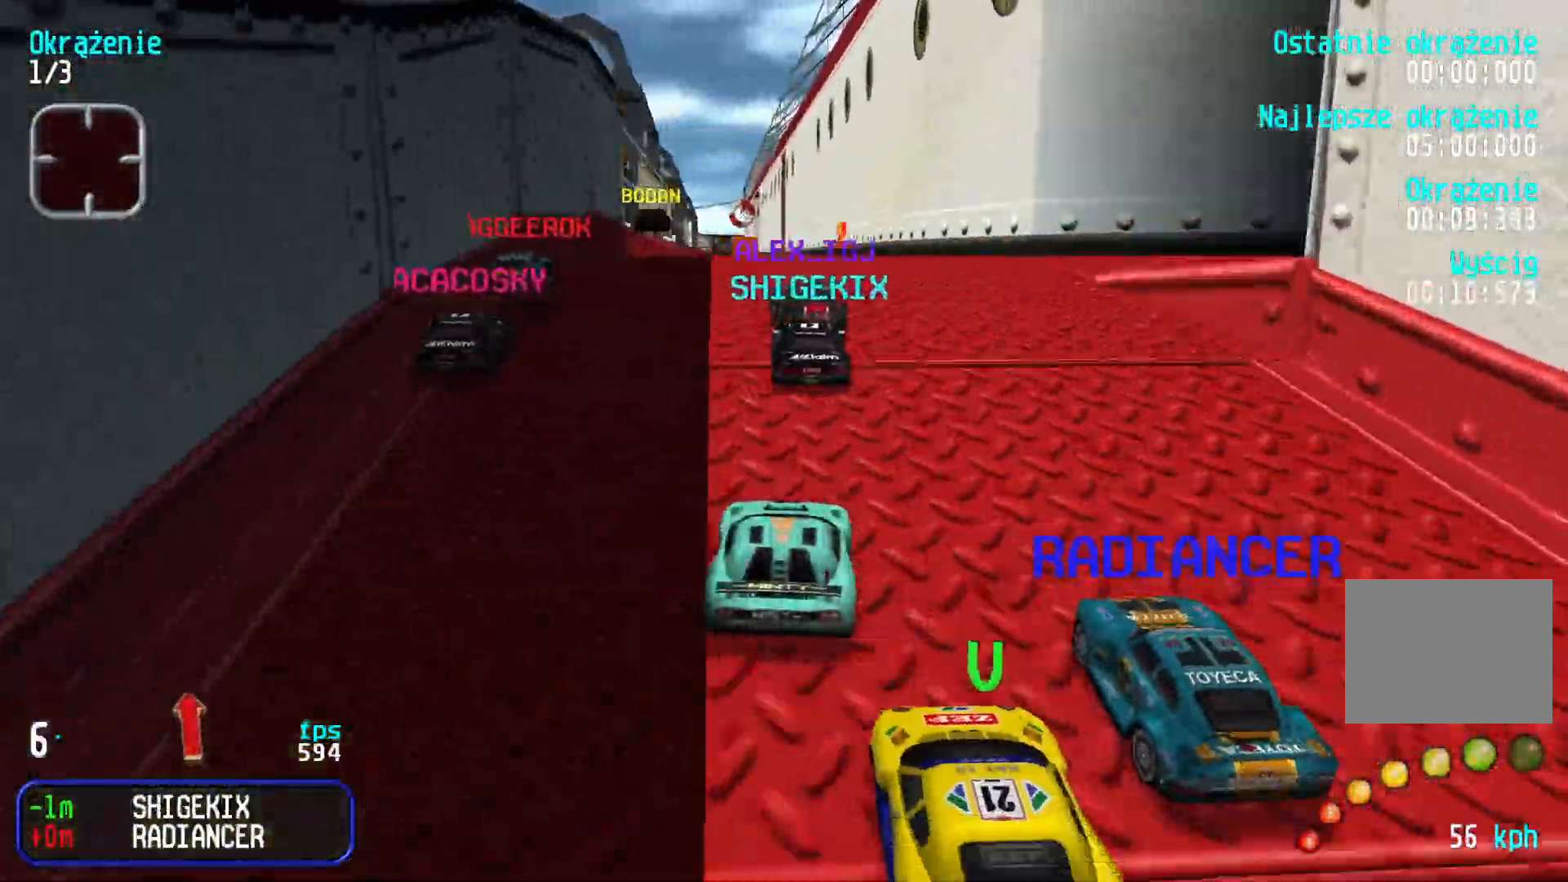
{"keys": ["up"], "events": []}
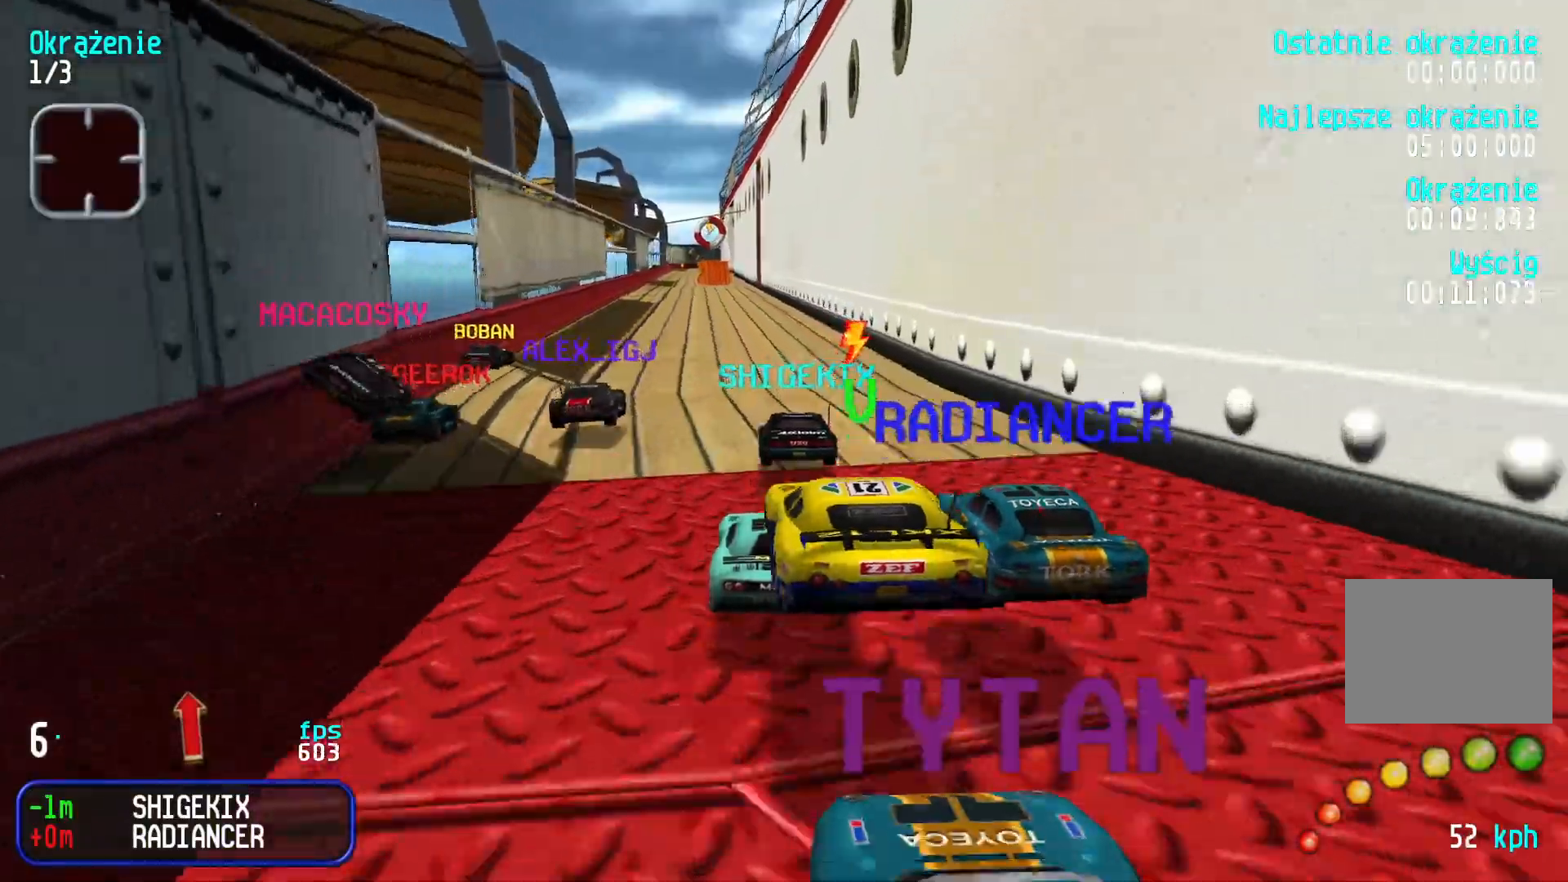
{"keys": ["up"], "events": [[400, "left", "down"], [467, "left", "up"]]}
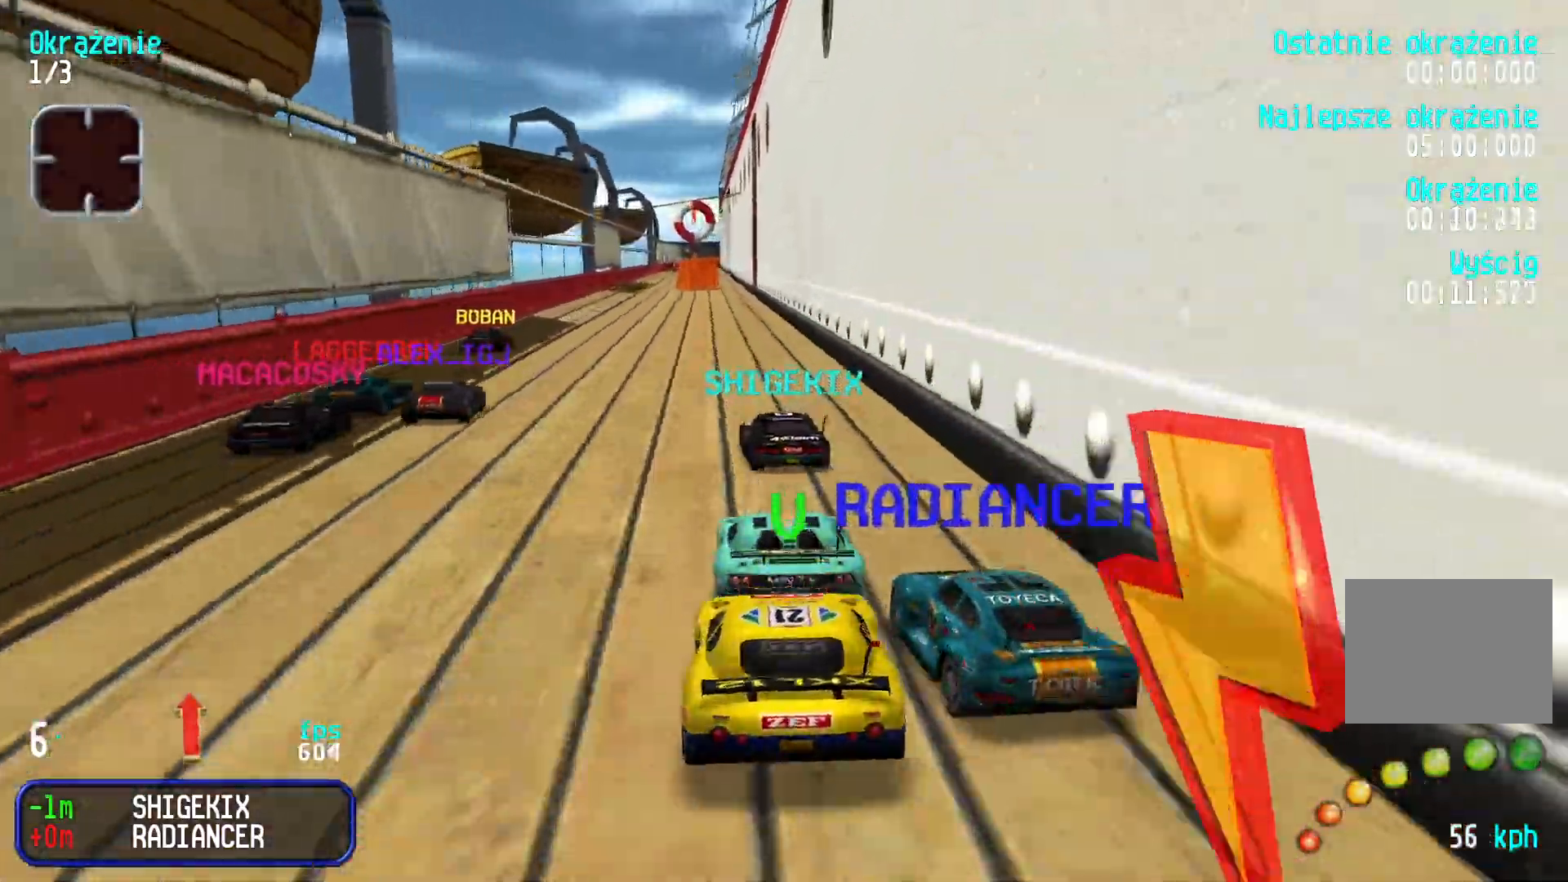
{"keys": ["right", "up"], "events": [[200, "left", "down"], [267, "left", "up"], [467, "right", "down"]]}
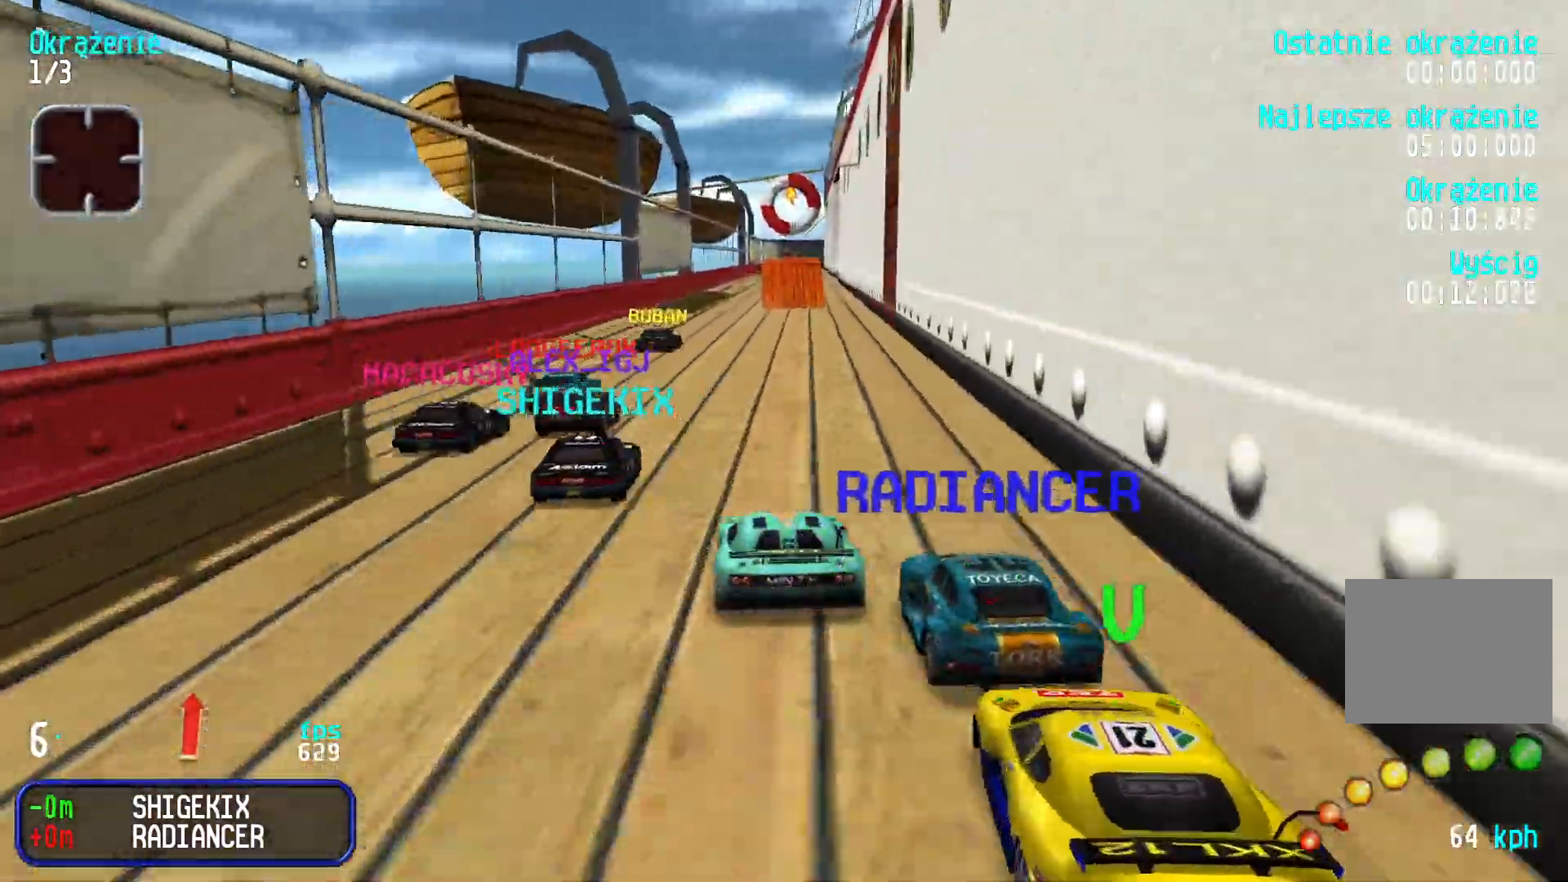
{"keys": ["up"], "events": [[50, "right", "up"], [134, "left", "down"], [234, "left", "up"], [300, "left", "down"], [367, "left", "up"]]}
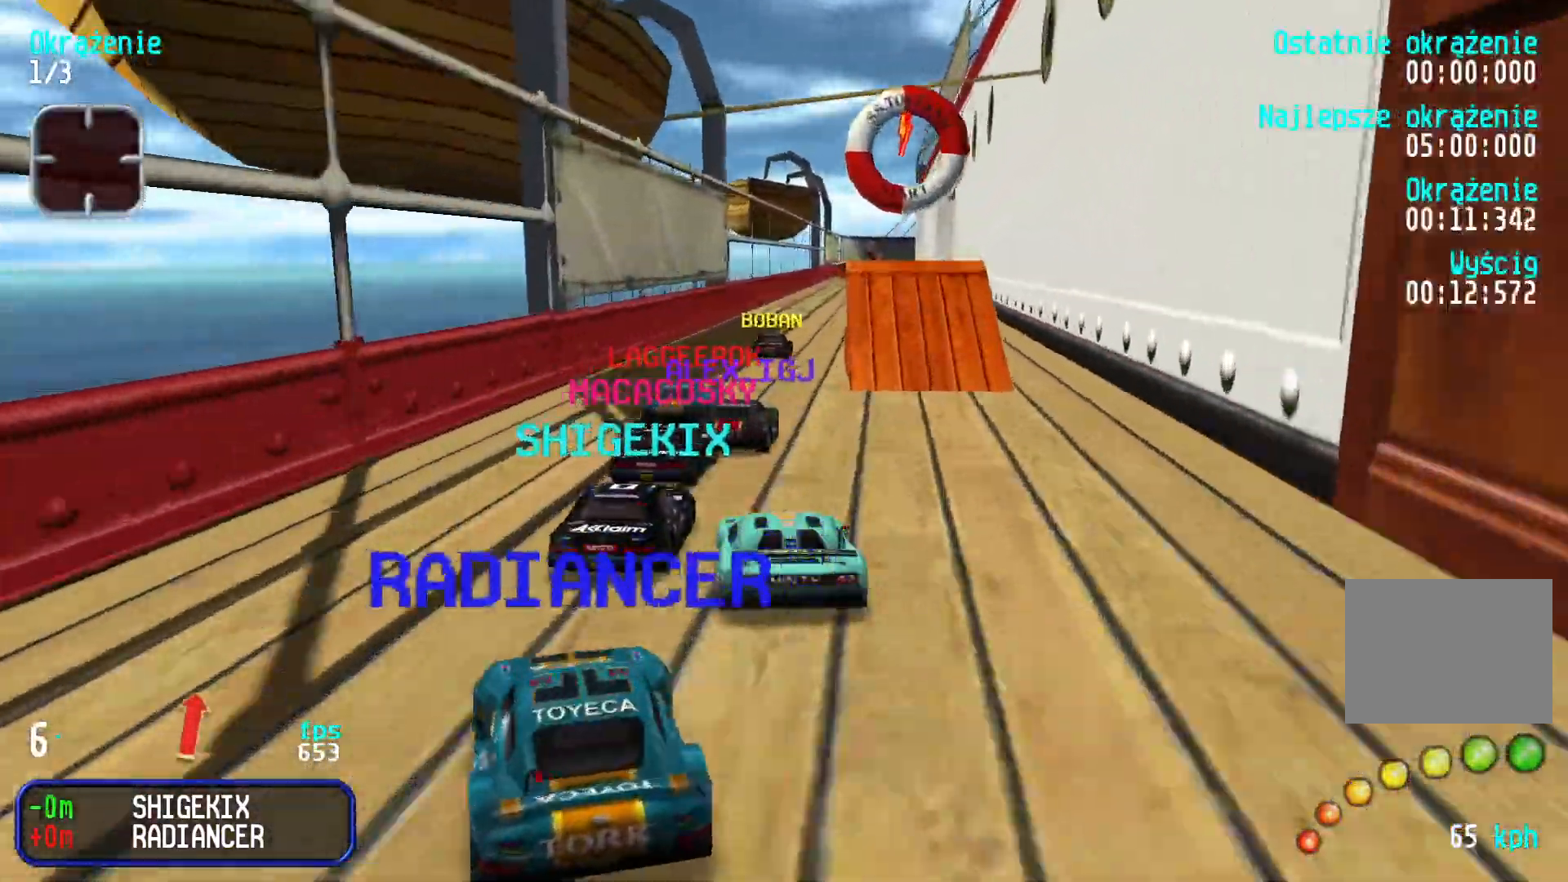
{"keys": ["right", "up"], "events": [[300, "right", "down"], [367, "right", "up"], [450, "right", "down"]]}
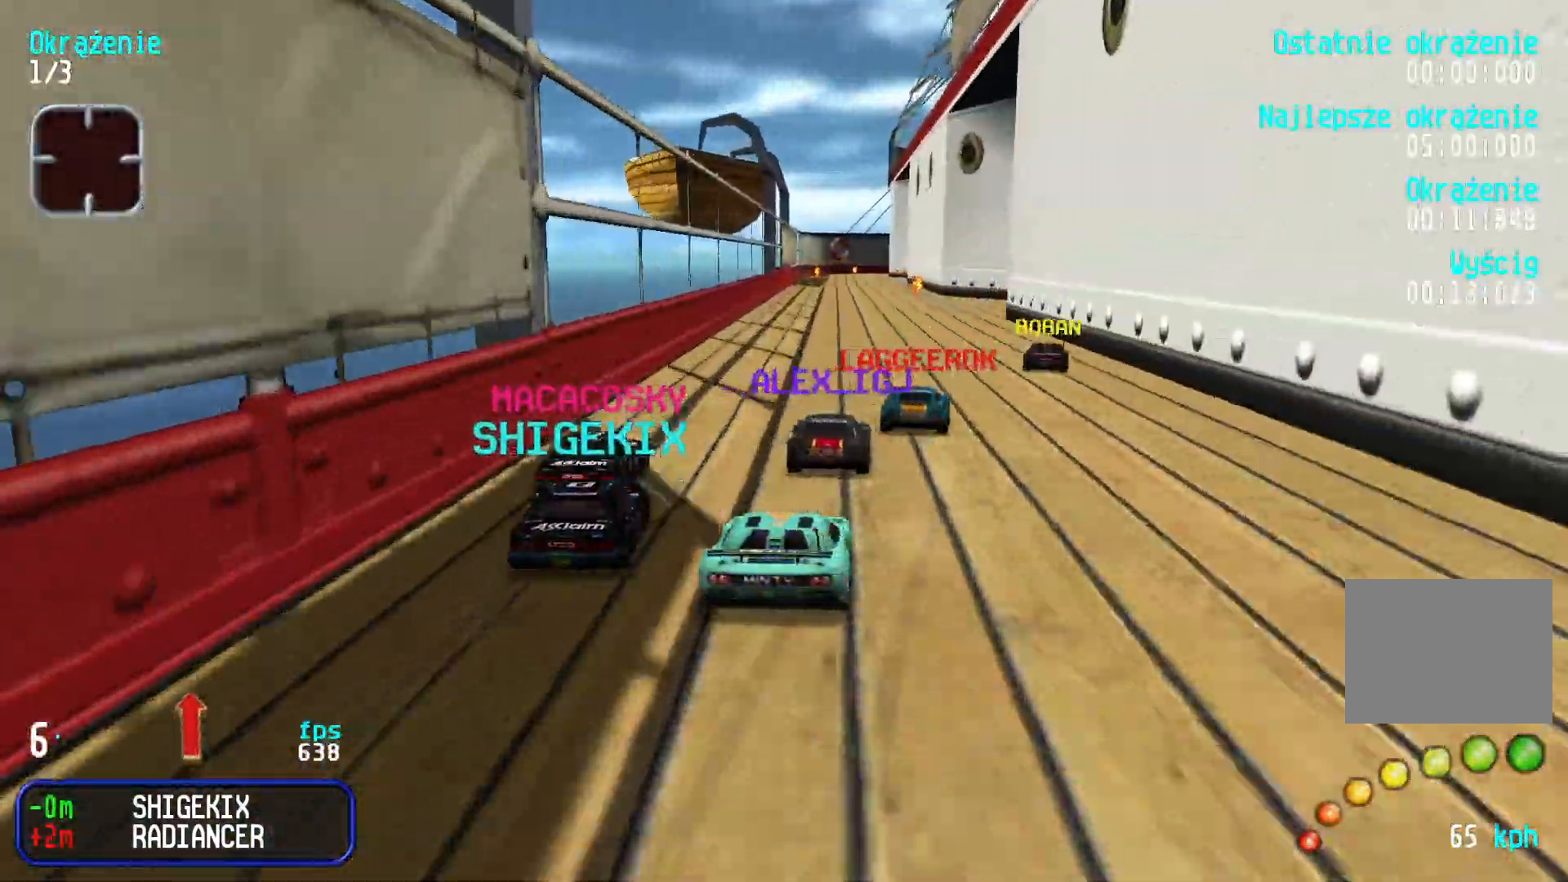
{"keys": ["up"], "events": [[17, "right", "up"], [117, "right", "down"], [150, "right", "up"]]}
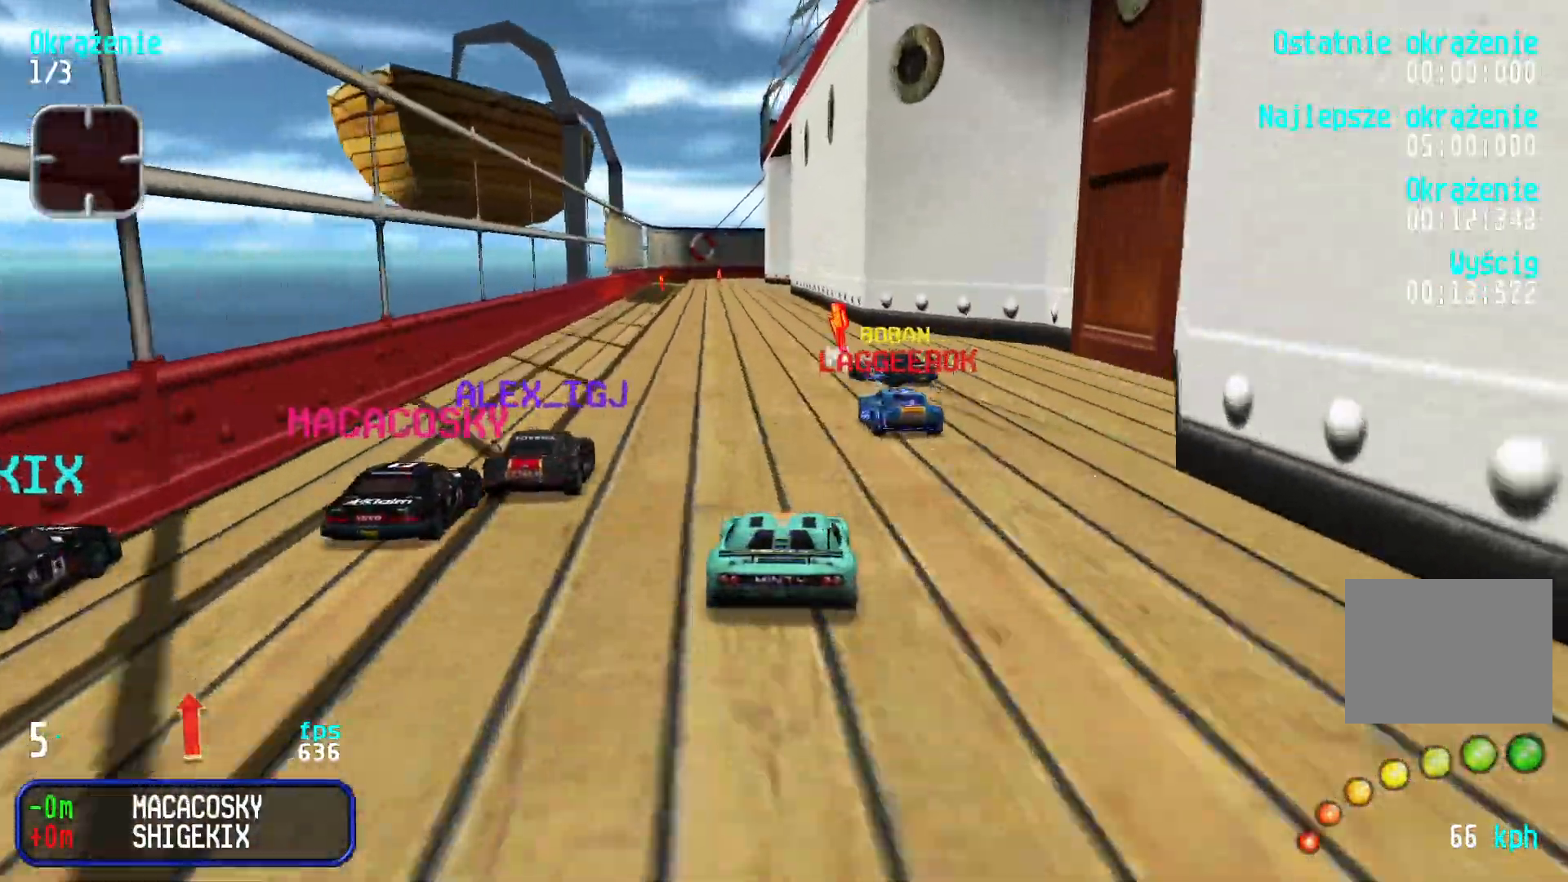
{"keys": ["down"], "events": [[100, "left", "down"], [167, "left", "up"], [250, "left", "down"], [317, "left", "up"], [434, "up", "up"], [484, "down", "down"]]}